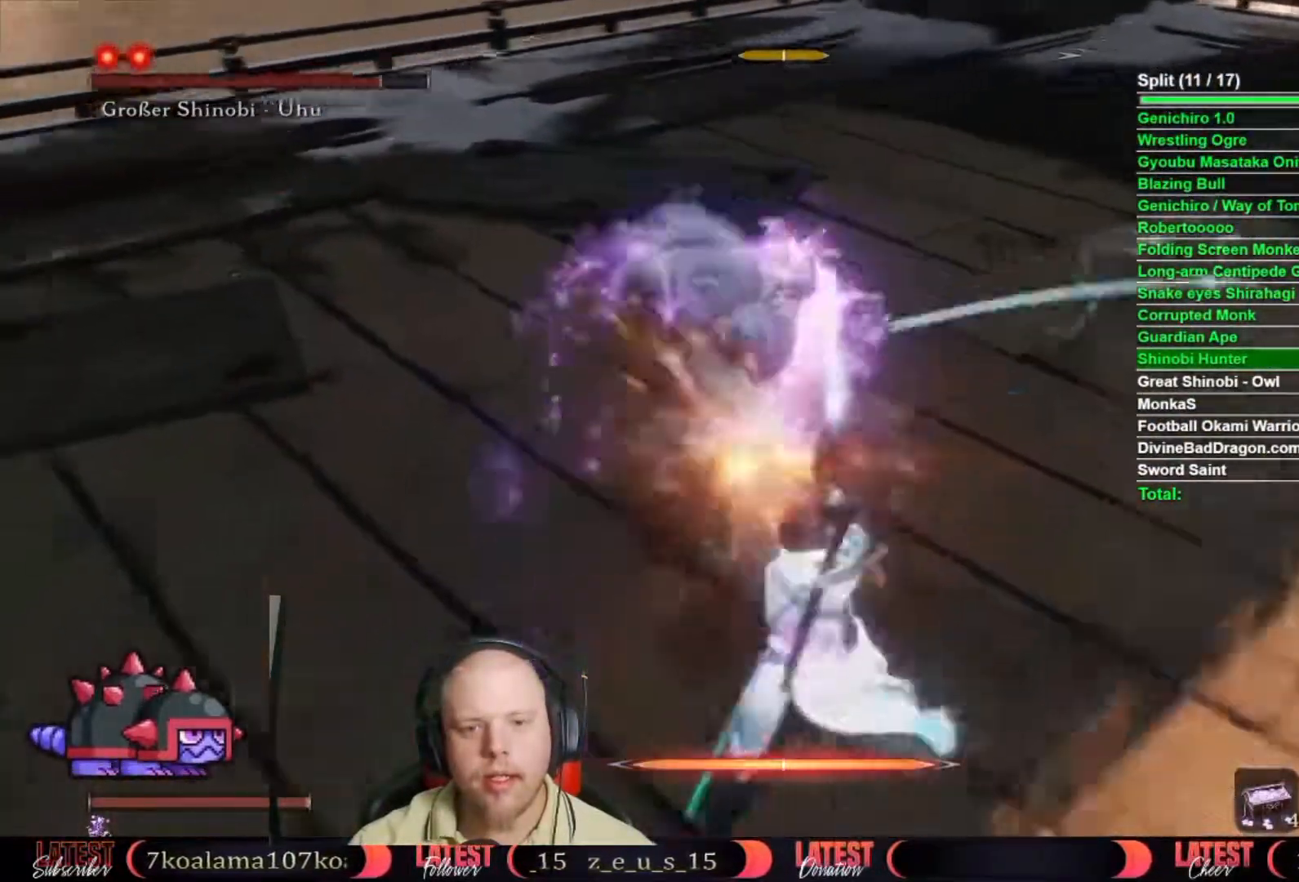
Gameplay with a controller (Xbox layout); each line is a JSON object with the inputs held at the frame after it (dt_ms = milliseconds from this image to that frame). "button_events" lists button changes between this image and that frame as [ms after this image, input, new state], when the widget could be followed in between (sticks are given only as held states). Not read: R2.
{"dt_ms": 500, "buttons": ["L2"], "left_stick": "center", "right_stick": "center"}
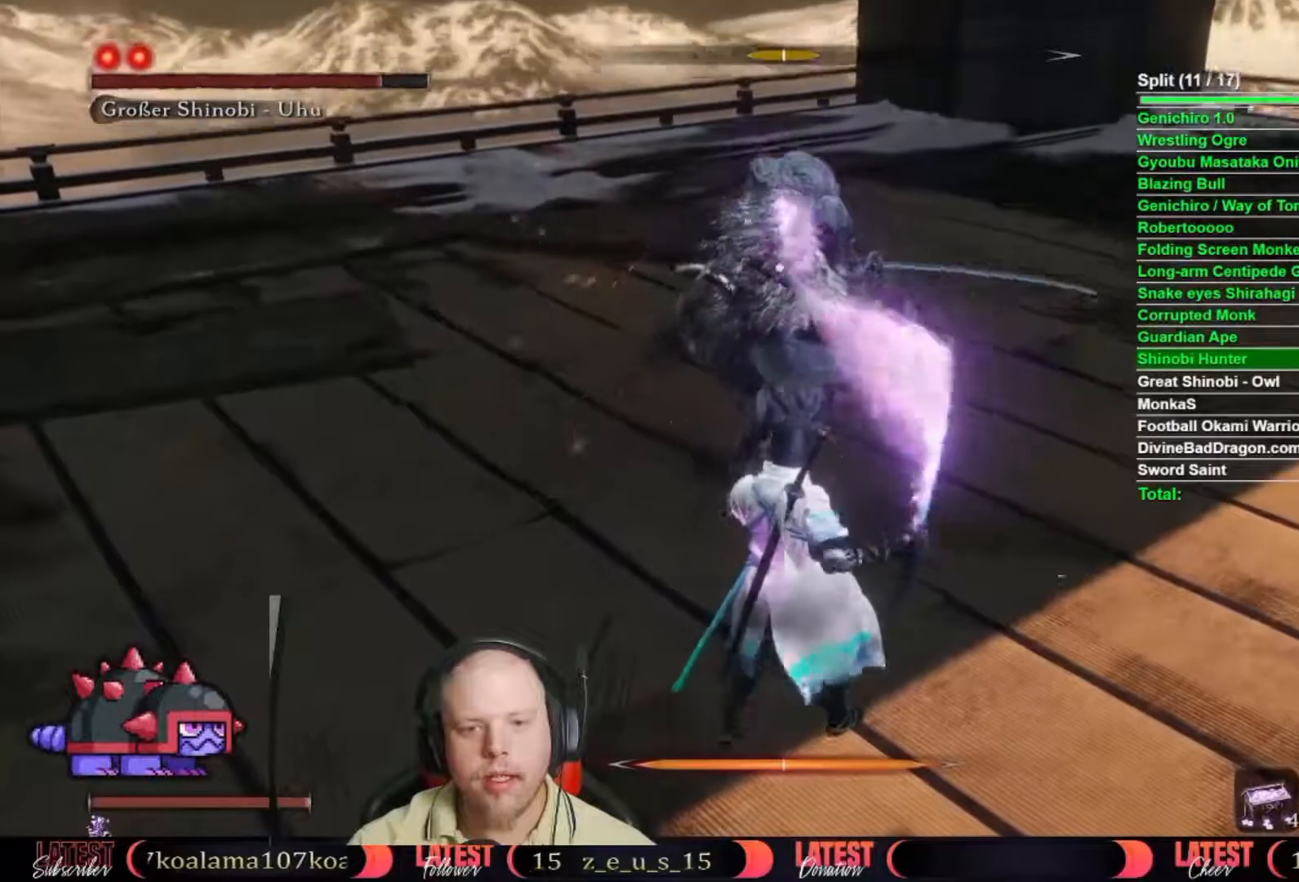
{"dt_ms": 500, "buttons": ["L2"], "left_stick": "down", "right_stick": "center", "button_events": []}
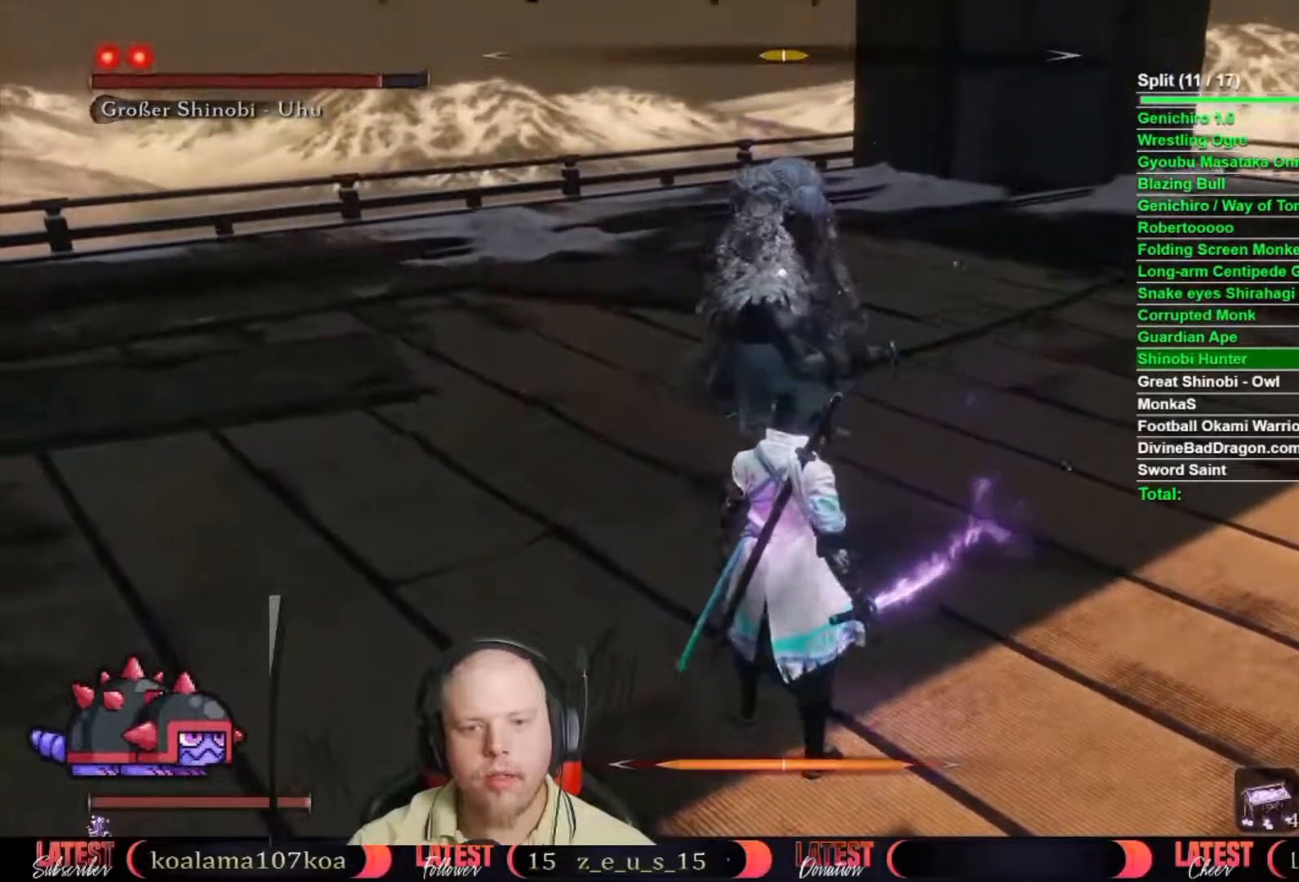
{"dt_ms": 1000, "buttons": ["L2"], "left_stick": "center", "right_stick": "center", "button_events": [[550, "L1", "down"], [633, "L1", "up"], [683, "L1", "down"], [783, "L1", "up"]]}
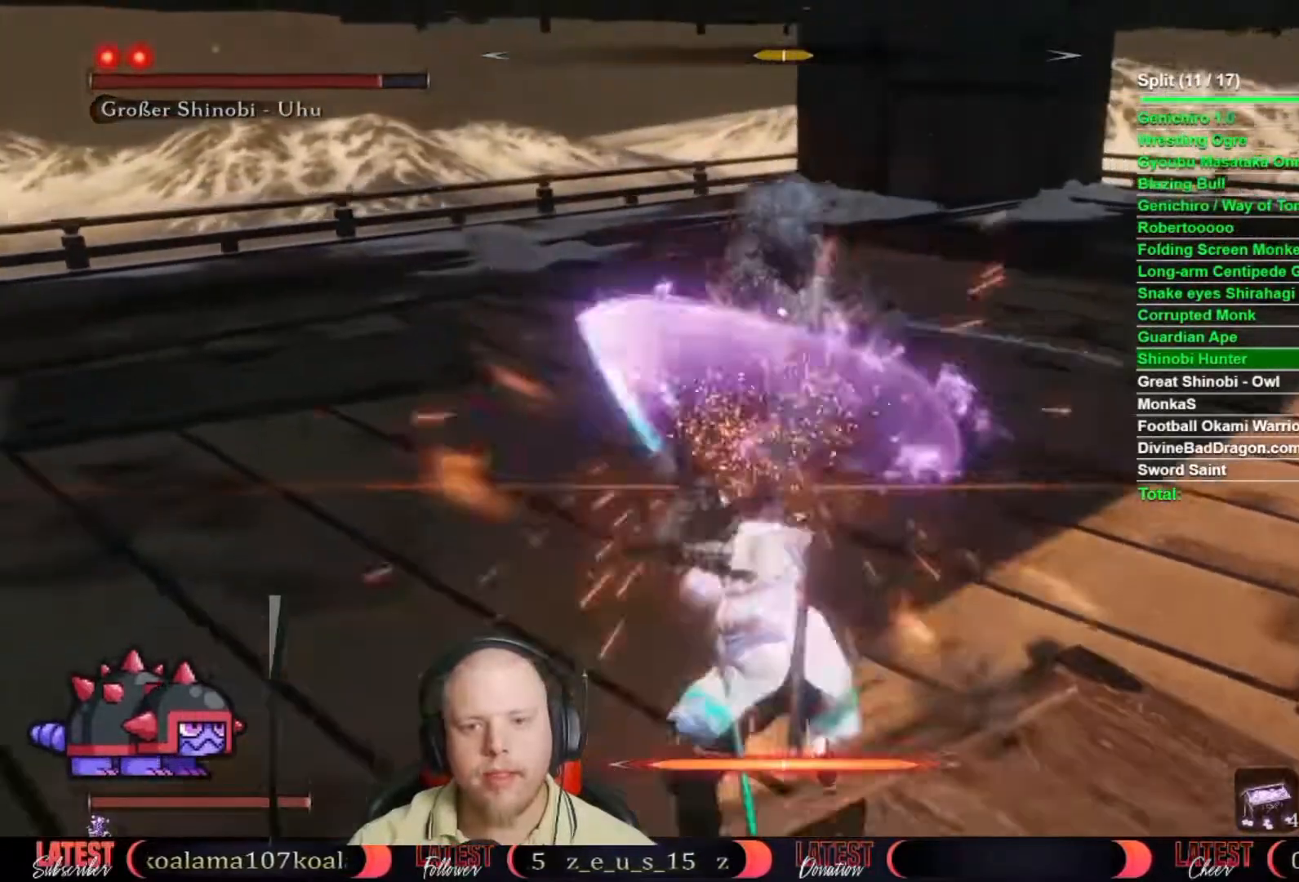
{"dt_ms": 500, "buttons": ["L2"], "left_stick": "center", "right_stick": "center", "button_events": [[150, "L2", "up"], [267, "L2", "down"], [283, "L1", "down"], [383, "L1", "up"]]}
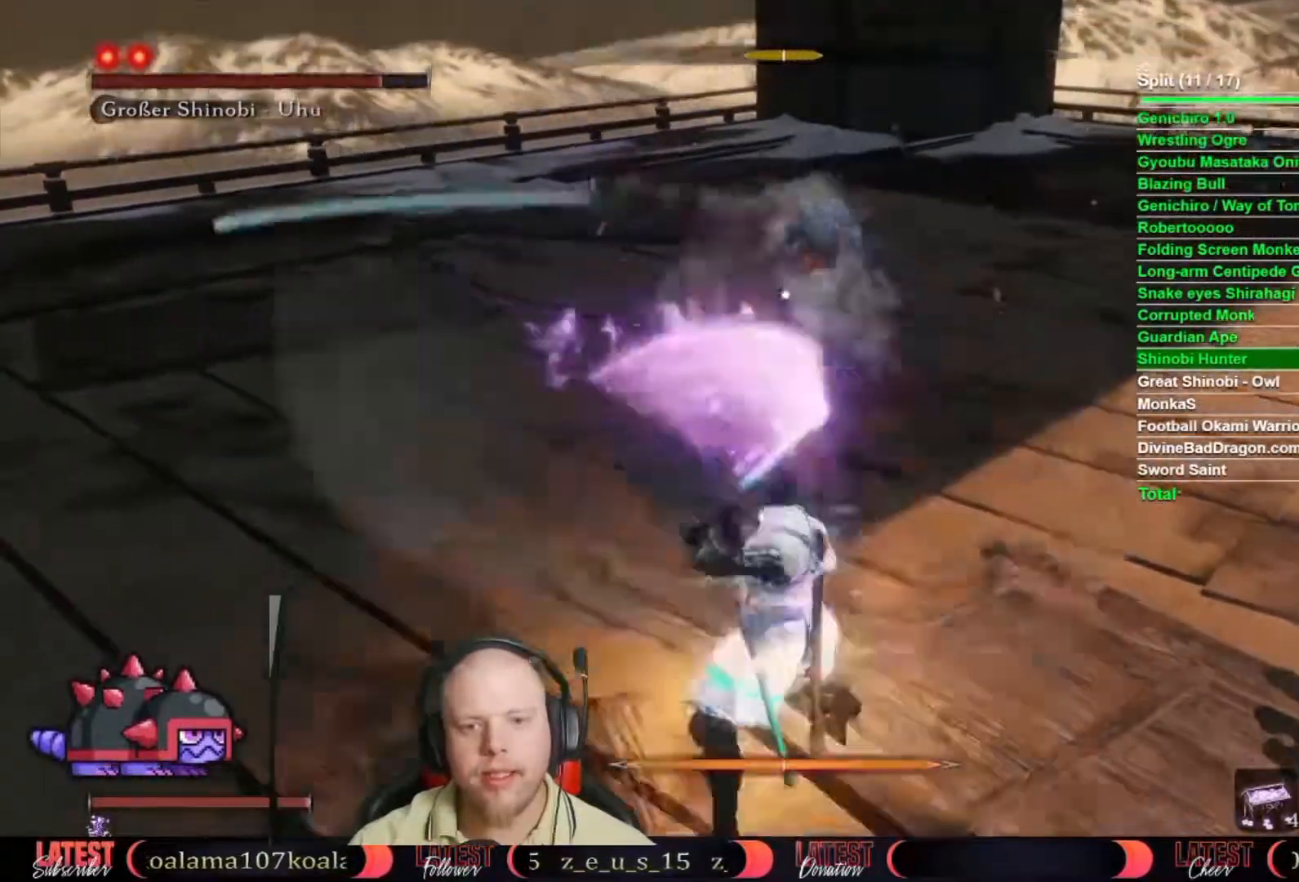
{"dt_ms": 500, "buttons": ["L2"], "left_stick": "center", "right_stick": "center", "button_events": []}
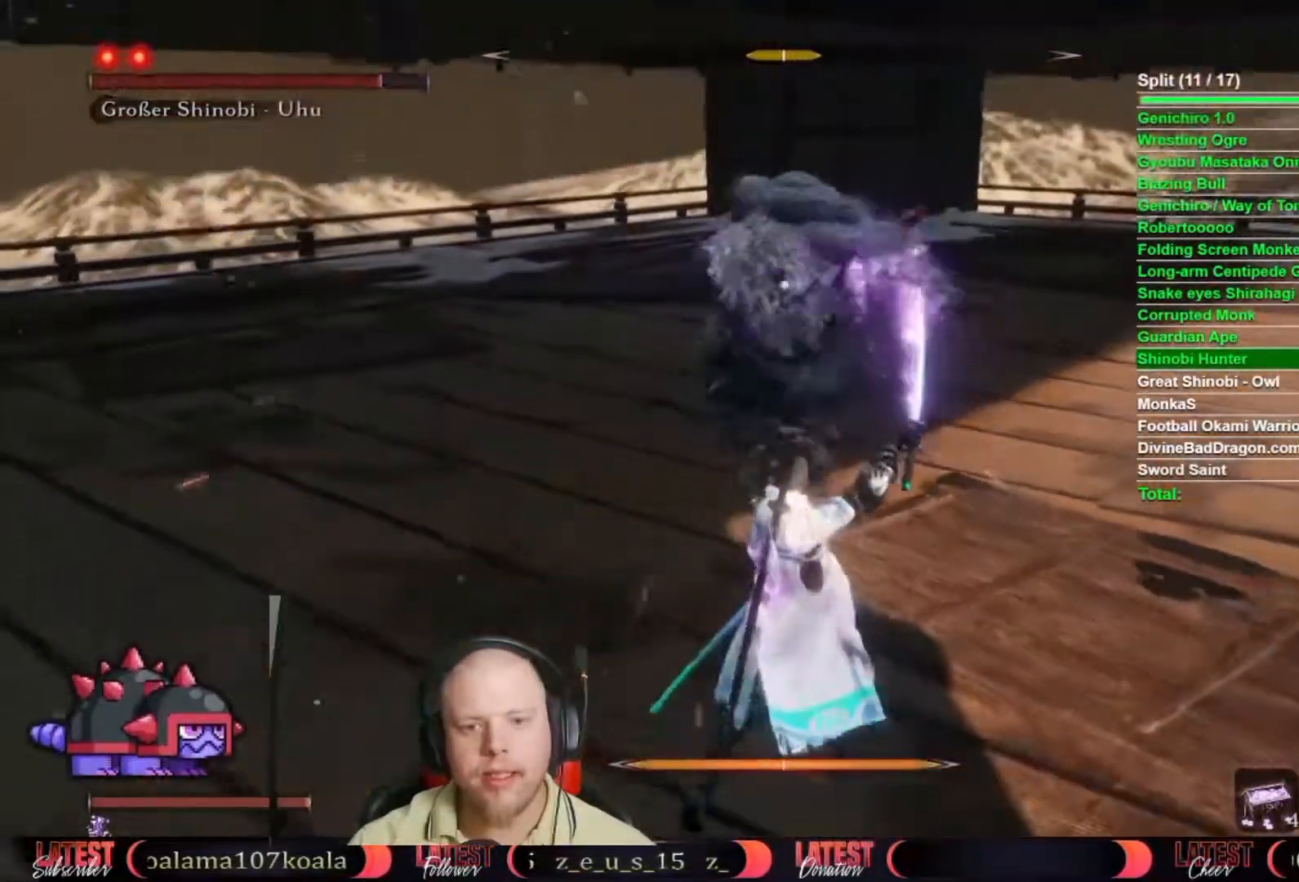
{"dt_ms": 500, "buttons": ["L2"], "left_stick": "center", "right_stick": "center", "button_events": [[217, "L1", "down"], [317, "L1", "up"], [383, "L1", "down"], [467, "L1", "up"]]}
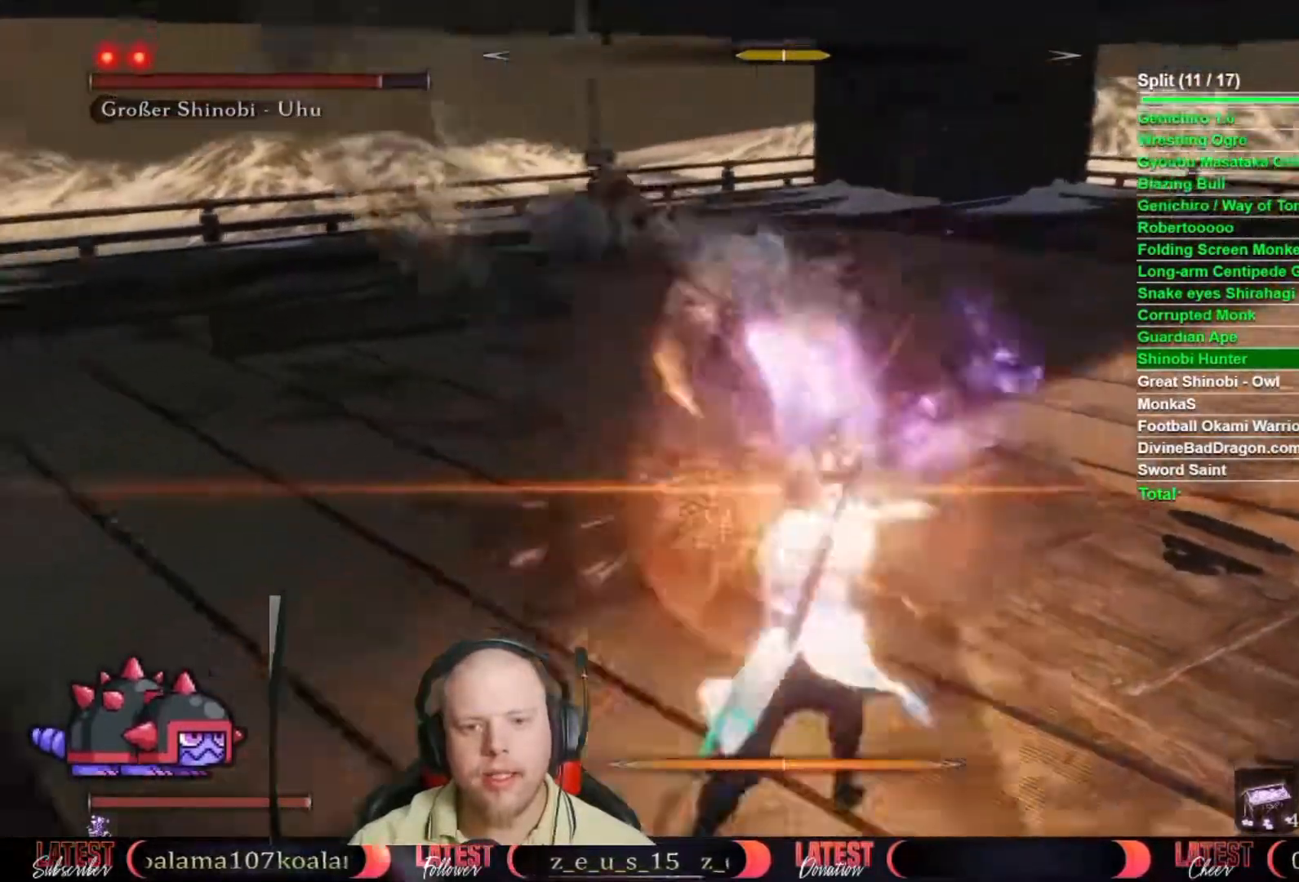
{"dt_ms": 500, "buttons": ["R1"], "left_stick": "up", "right_stick": "center", "button_events": [[33, "L1", "down"], [117, "L1", "up"], [300, "R1", "down"], [367, "L2", "up"], [400, "R1", "up"], [483, "R1", "down"]]}
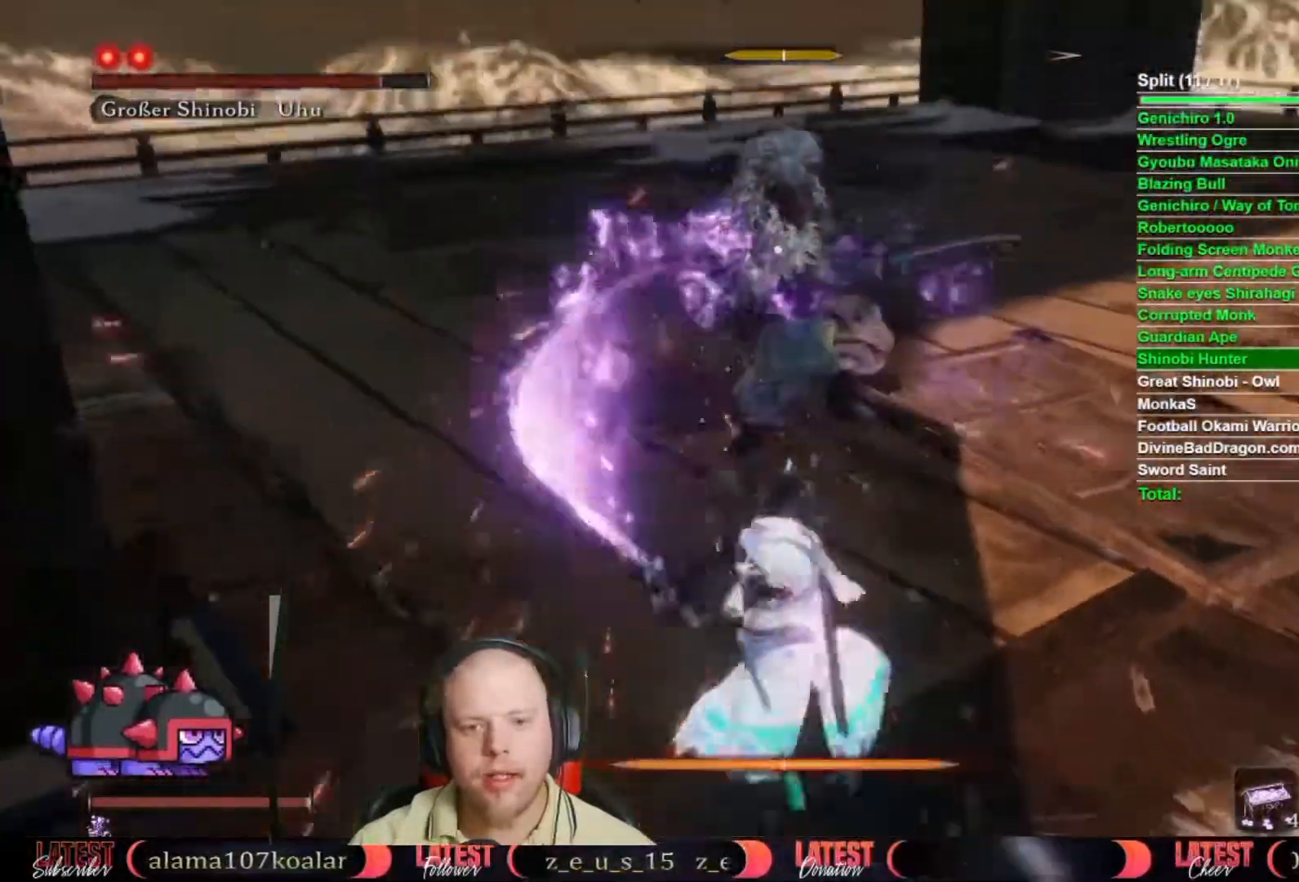
{"dt_ms": 500, "buttons": ["L2", "R1"], "left_stick": "up", "right_stick": "center", "button_events": [[50, "R1", "up"], [133, "R1", "down"], [200, "L2", "down"], [200, "R1", "up"], [300, "R1", "down"], [367, "R1", "up"], [483, "R1", "down"]]}
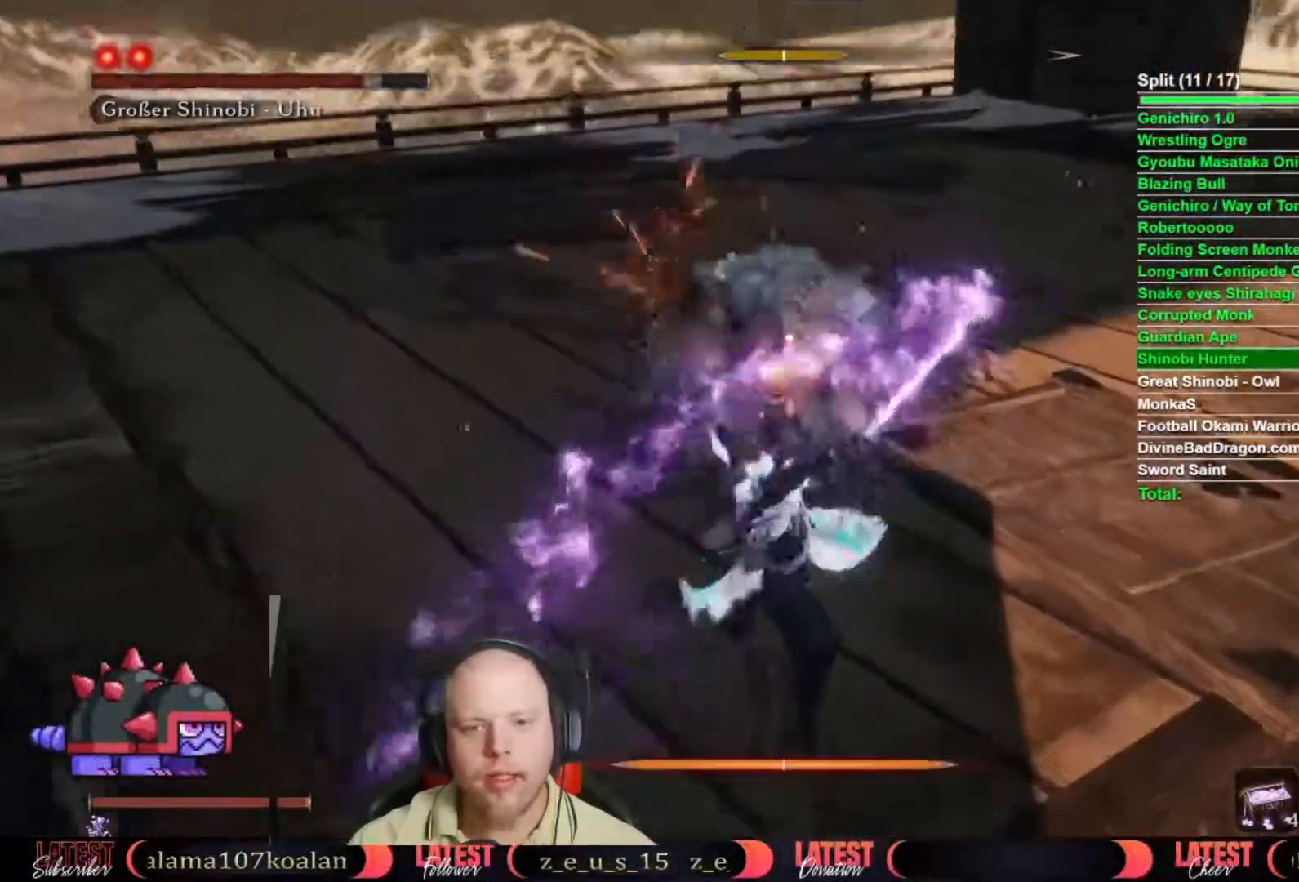
{"dt_ms": 500, "buttons": ["L2"], "left_stick": "up", "right_stick": "center", "button_events": [[33, "R1", "up"], [417, "R1", "down"], [483, "R1", "up"]]}
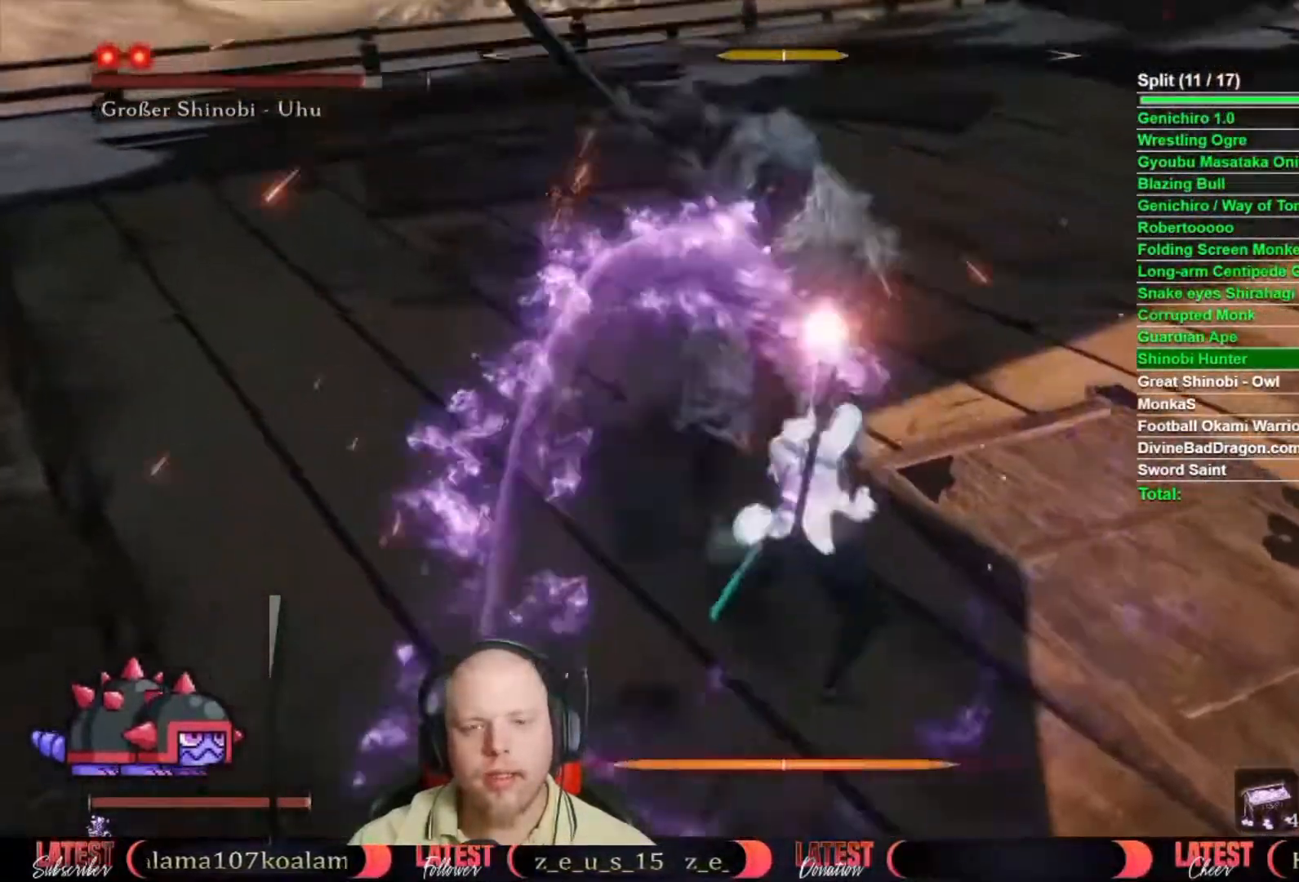
{"dt_ms": 500, "buttons": ["L2"], "left_stick": "up", "right_stick": "center", "button_events": [[83, "R1", "down"], [133, "L2", "up"], [133, "R1", "up"], [217, "L2", "down"], [217, "R1", "down"], [283, "R1", "up"]]}
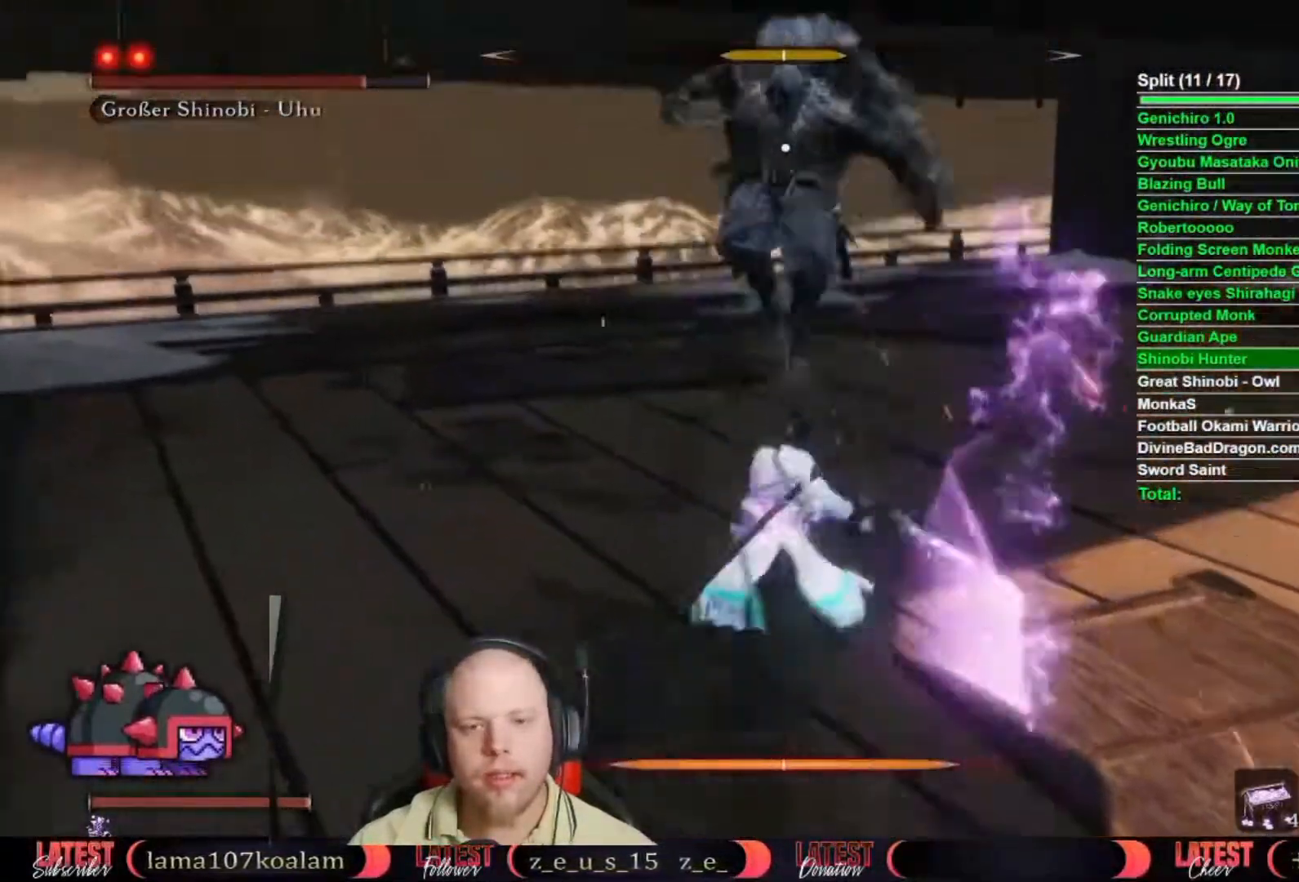
{"dt_ms": 500, "buttons": [], "left_stick": "up", "right_stick": "center", "button_events": [[217, "L2", "up"], [317, "B", "down"], [417, "B", "up"]]}
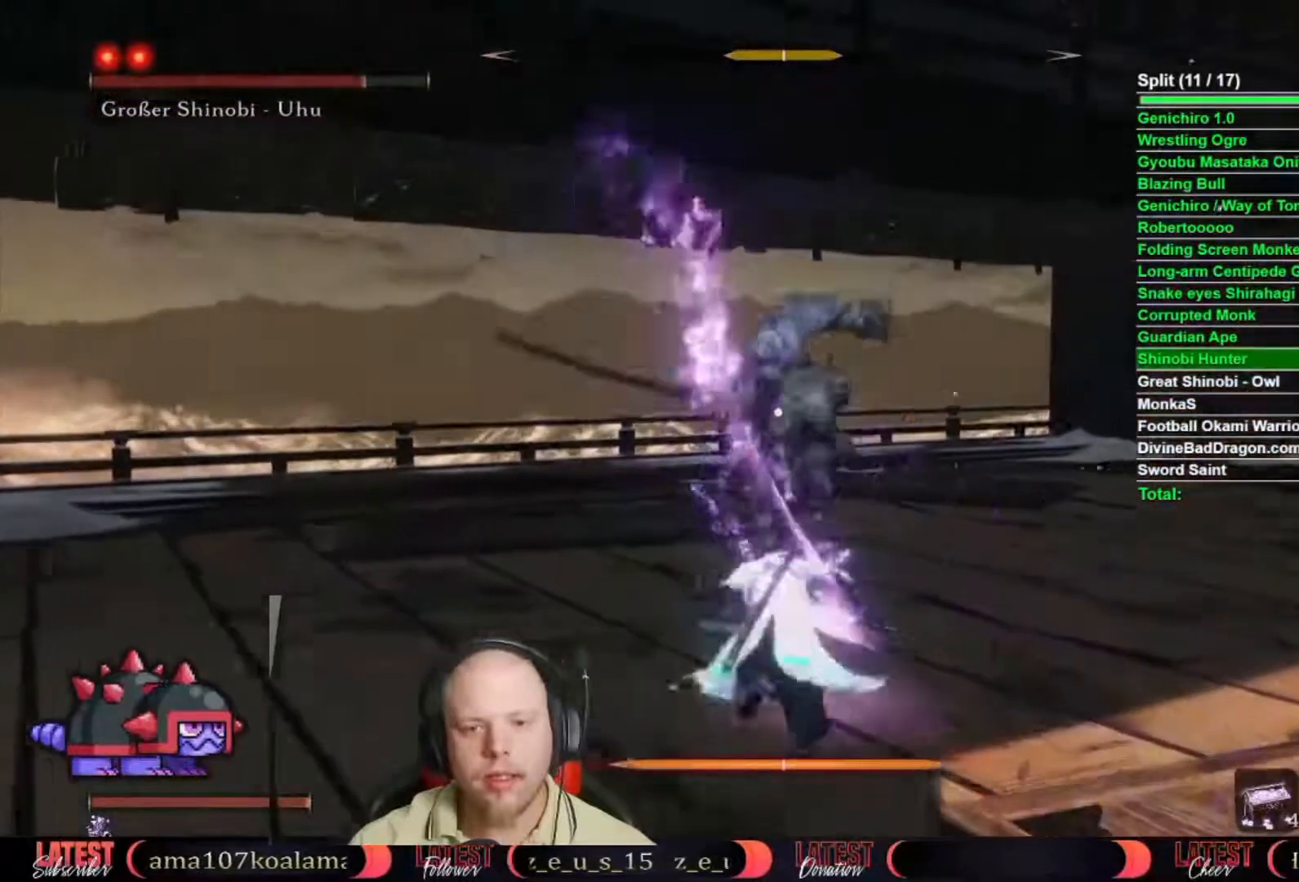
{"dt_ms": 500, "buttons": [], "left_stick": "up", "right_stick": "center", "button_events": [[300, "R1", "down"], [400, "R1", "up"]]}
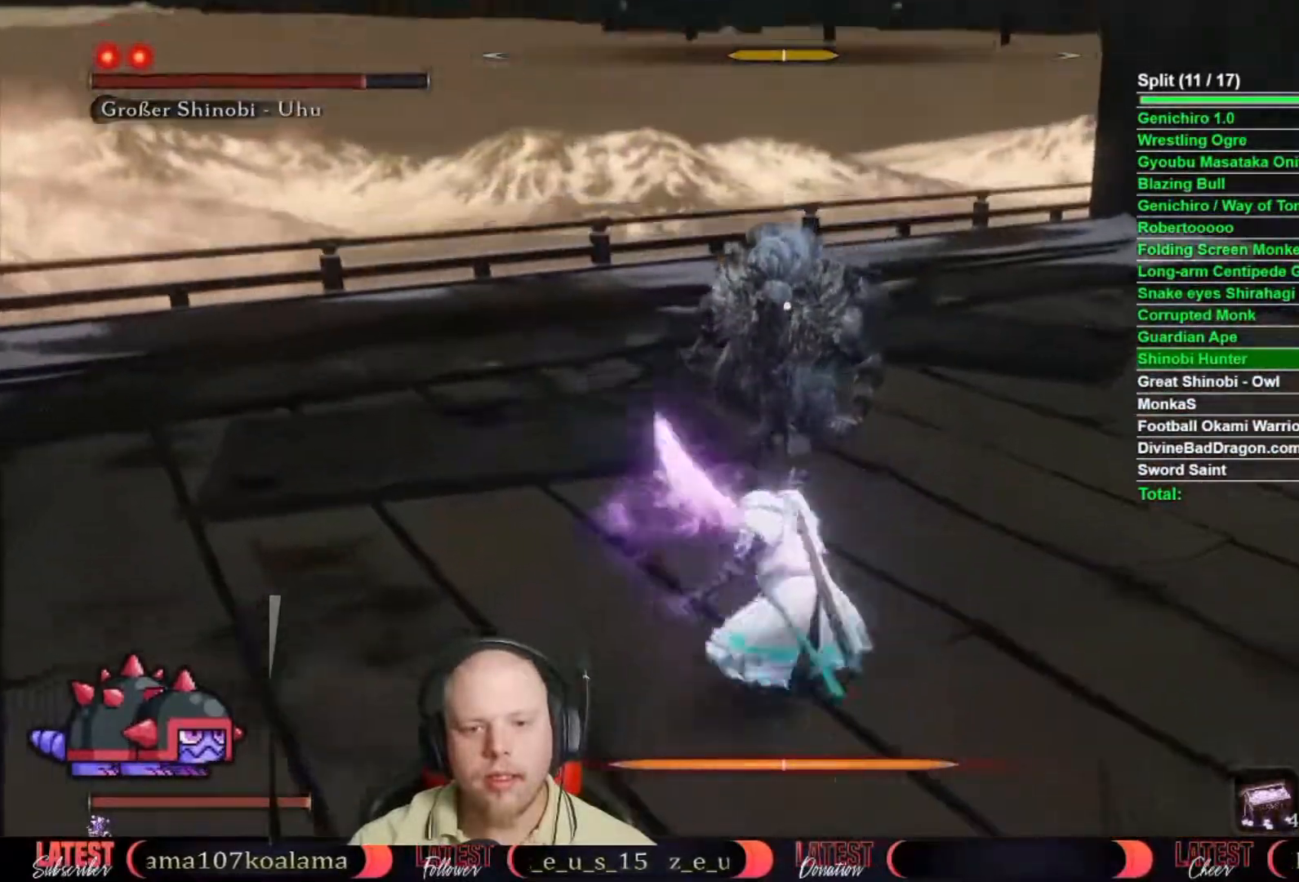
{"dt_ms": 500, "buttons": [], "left_stick": "up", "right_stick": "center", "button_events": [[417, "R1", "down"], [467, "R1", "up"]]}
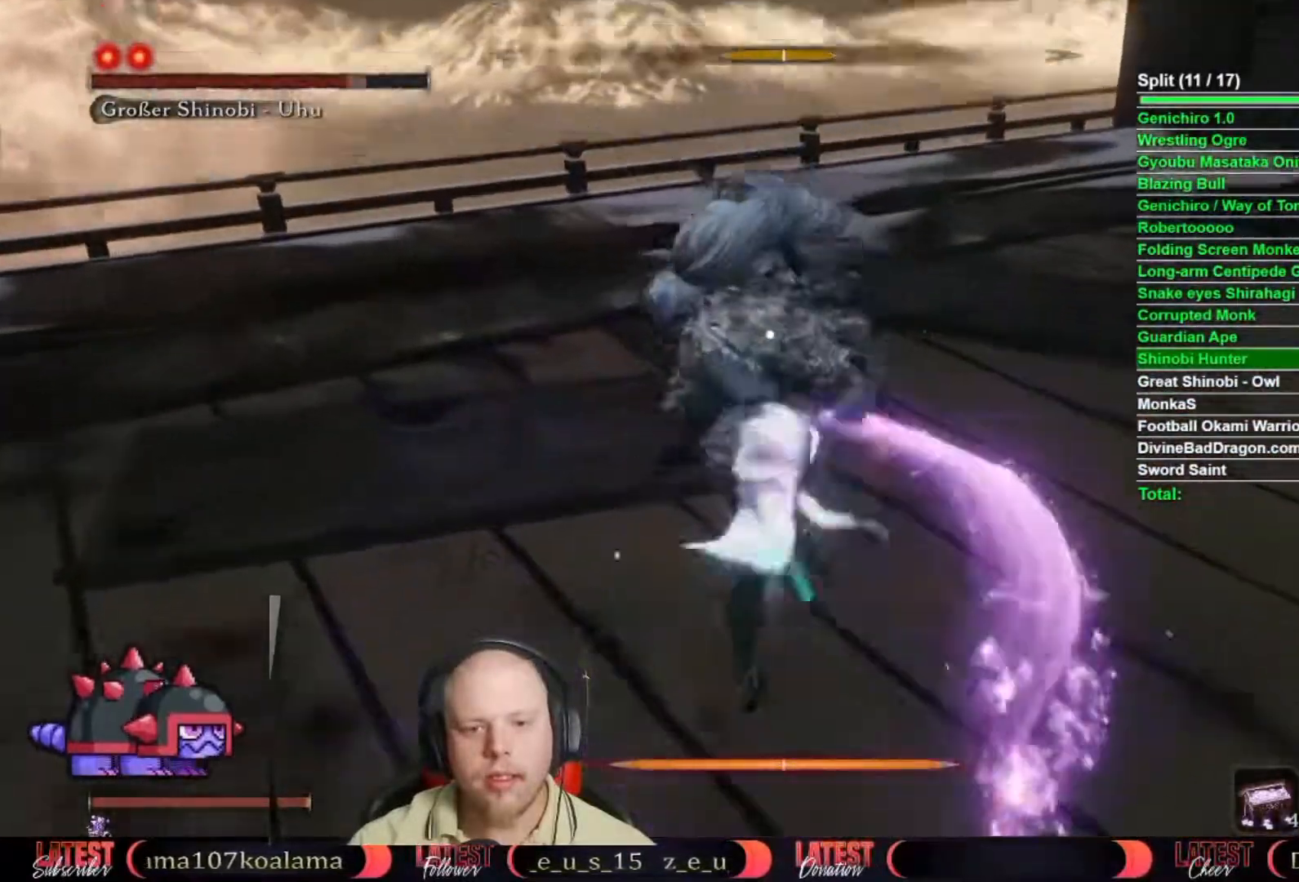
{"dt_ms": 500, "buttons": [], "left_stick": "up", "right_stick": "center", "button_events": [[217, "R1", "down"], [267, "R1", "up"]]}
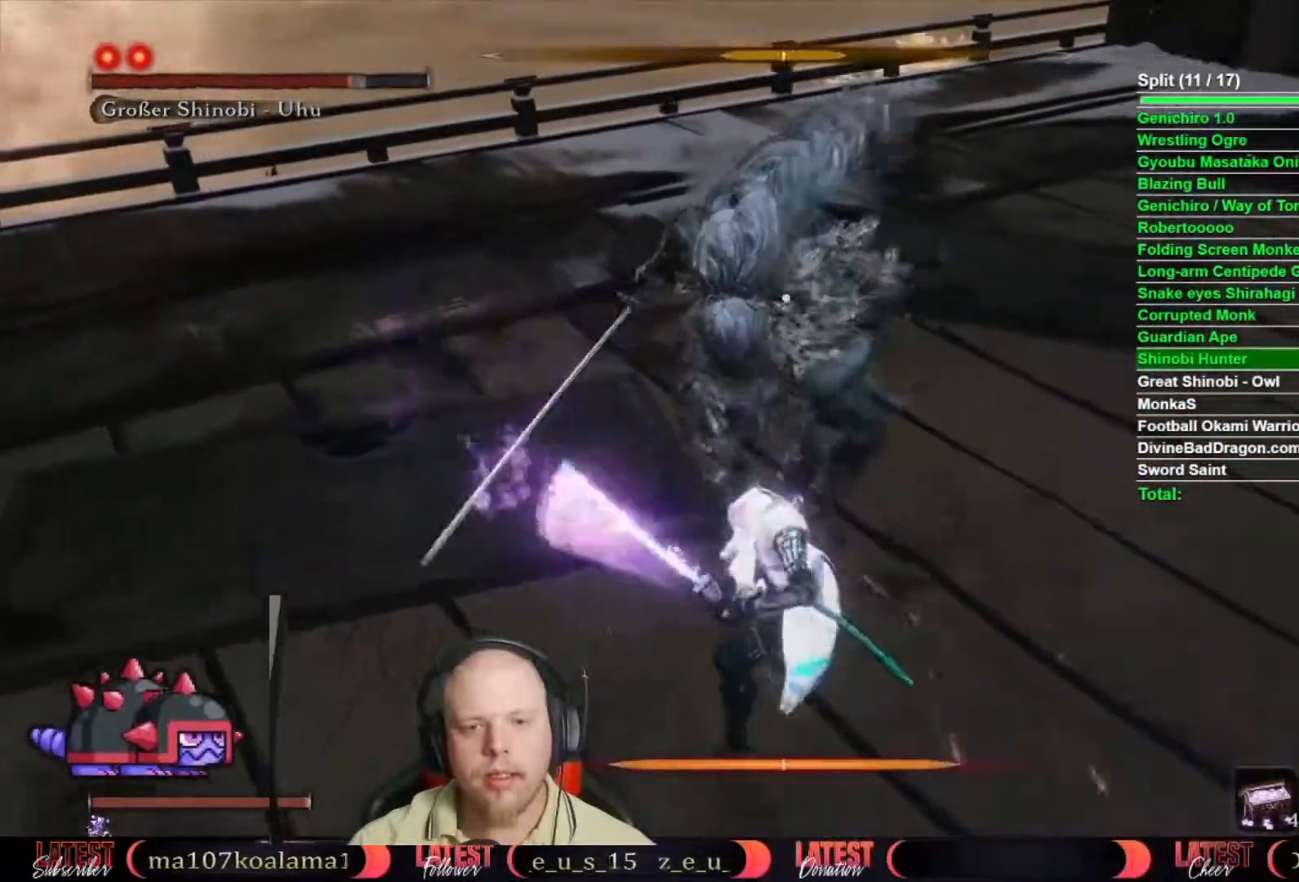
{"dt_ms": 500, "buttons": ["R1"], "left_stick": "up", "right_stick": "center", "button_events": [[17, "R1", "down"], [67, "R1", "up"], [150, "R1", "down"], [200, "R1", "up"], [300, "R1", "down"], [350, "R1", "up"], [467, "R1", "down"]]}
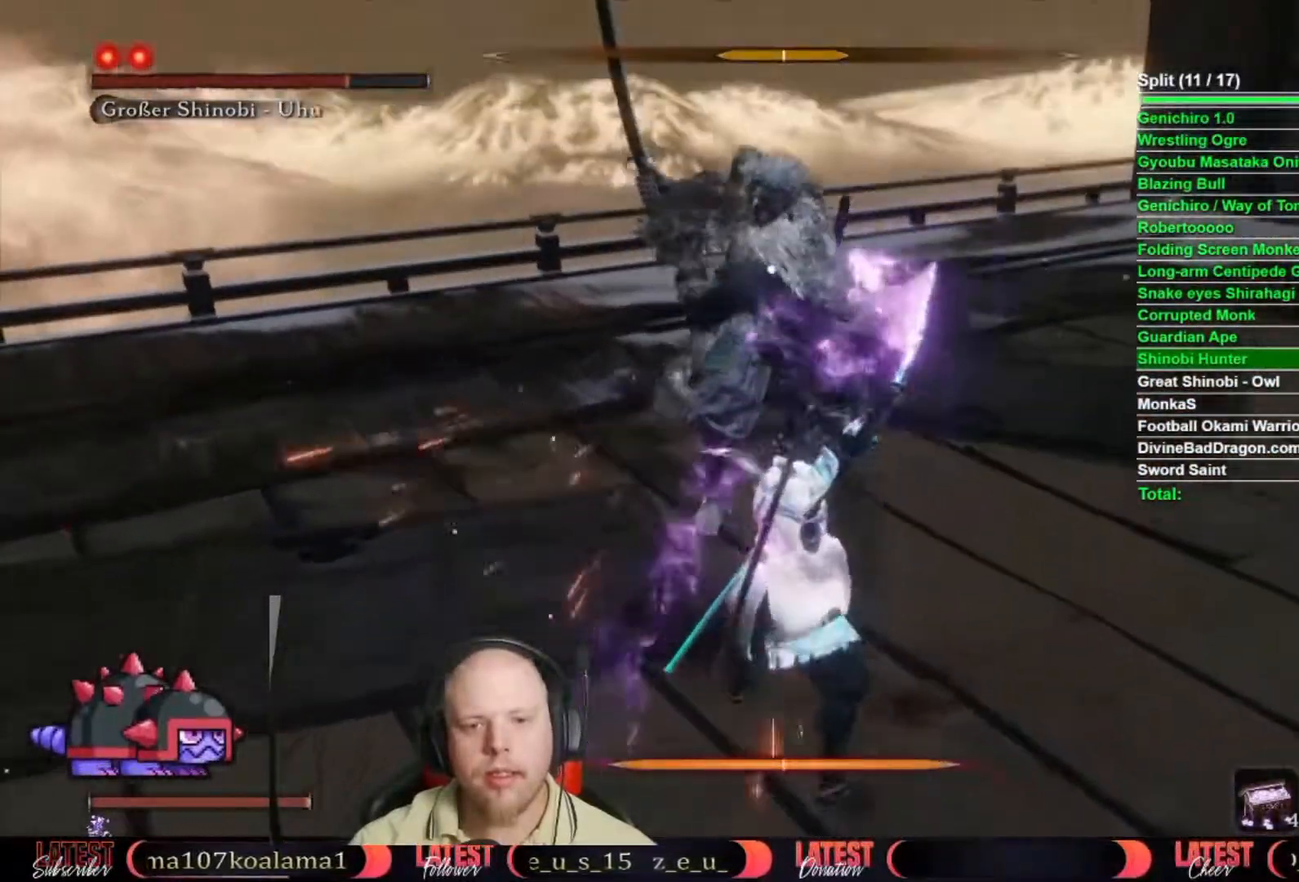
{"dt_ms": 500, "buttons": [], "left_stick": "down", "right_stick": "center", "button_events": [[33, "R1", "up"]]}
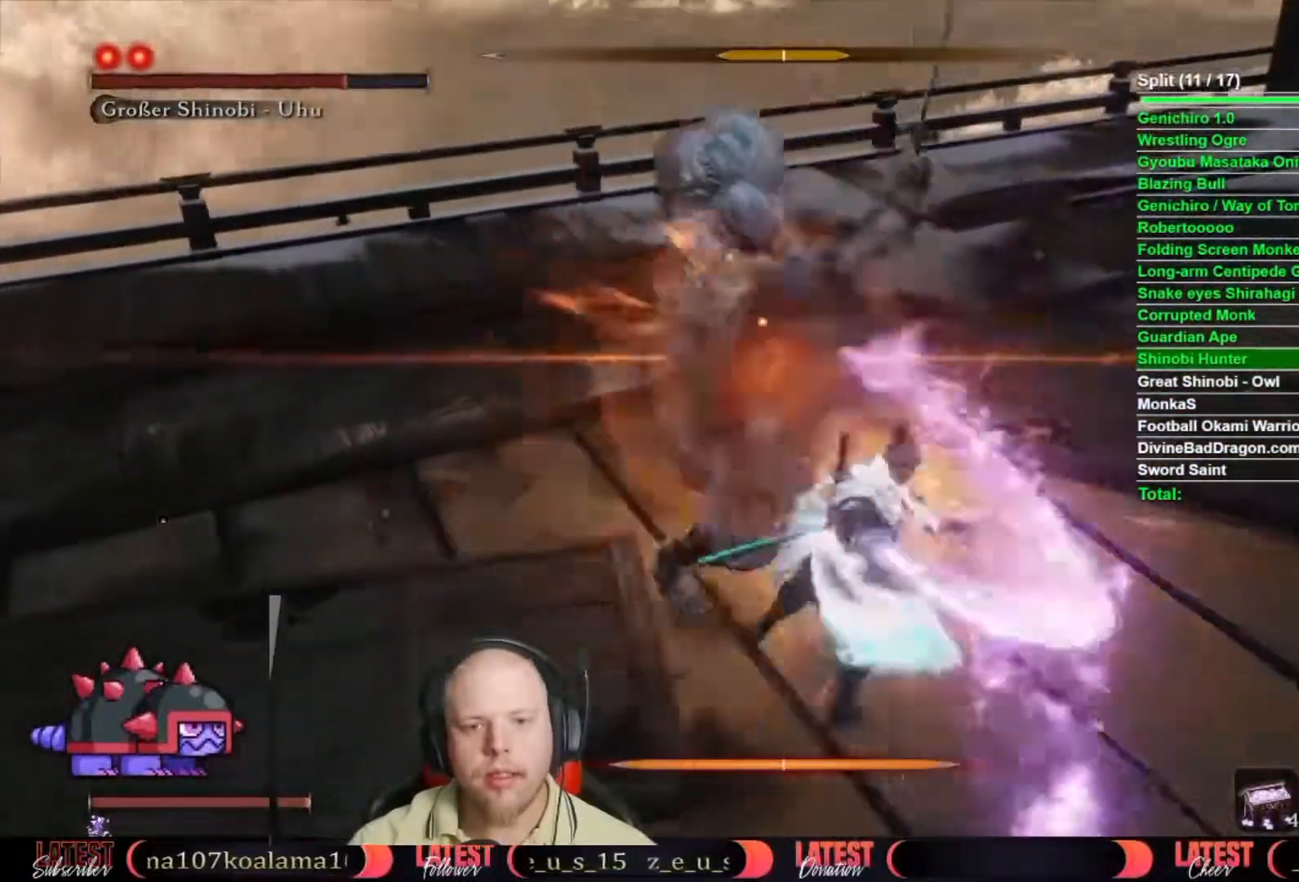
{"dt_ms": 500, "buttons": [], "left_stick": "center", "right_stick": "center", "button_events": [[367, "L1", "down"], [483, "L1", "up"]]}
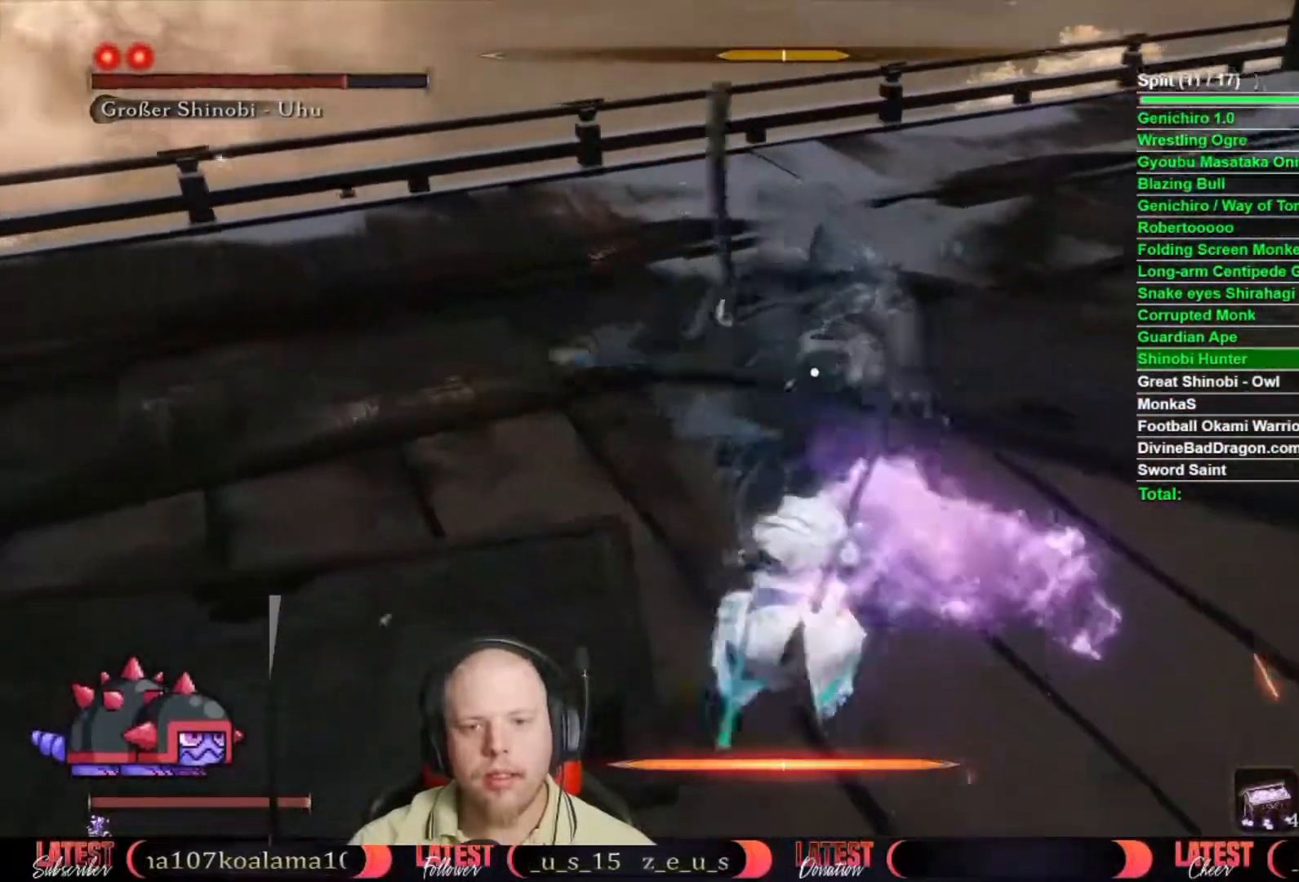
{"dt_ms": 500, "buttons": [], "left_stick": "center", "right_stick": "center", "button_events": [[267, "L1", "down"], [450, "L1", "up"]]}
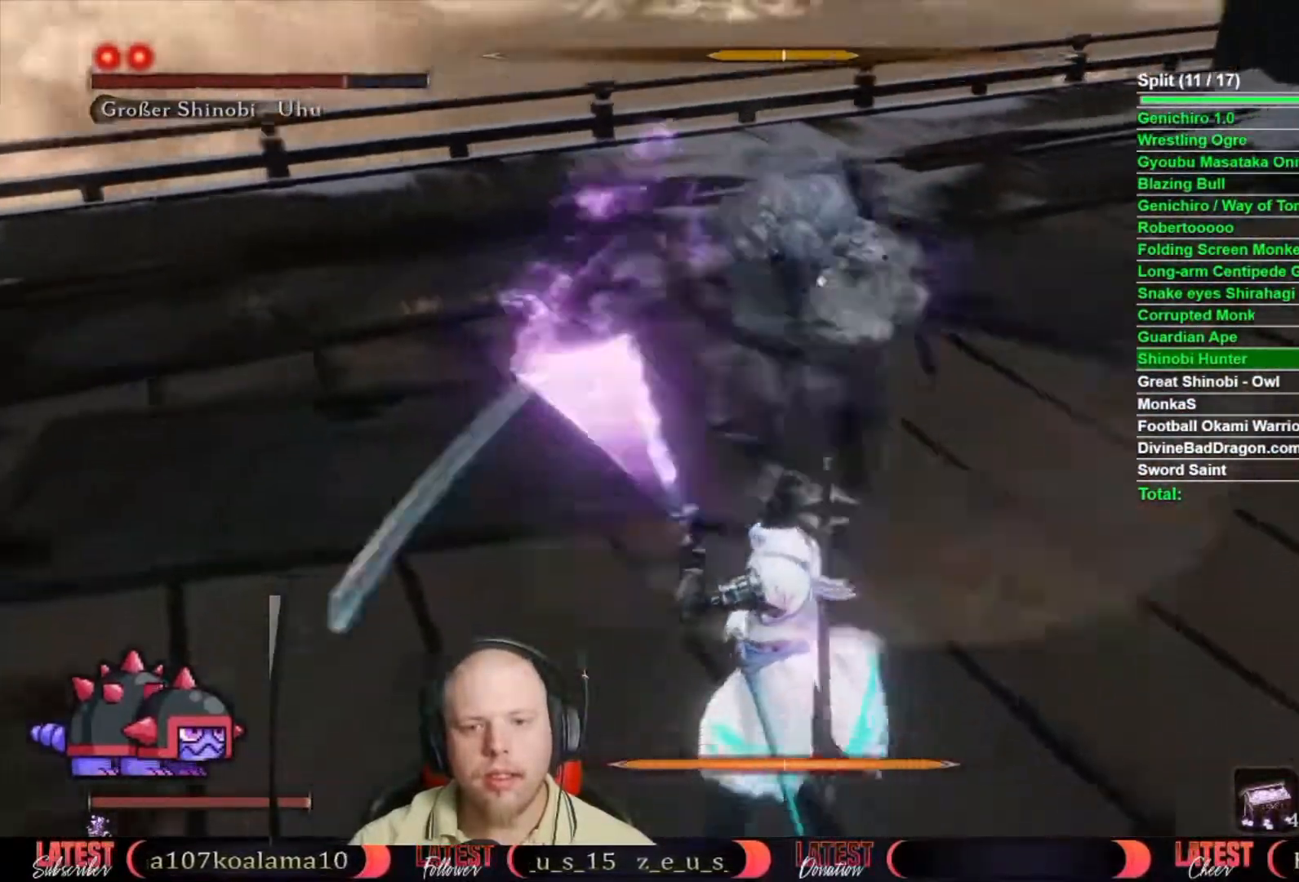
{"dt_ms": 500, "buttons": [], "left_stick": "up-right", "right_stick": "center", "button_events": []}
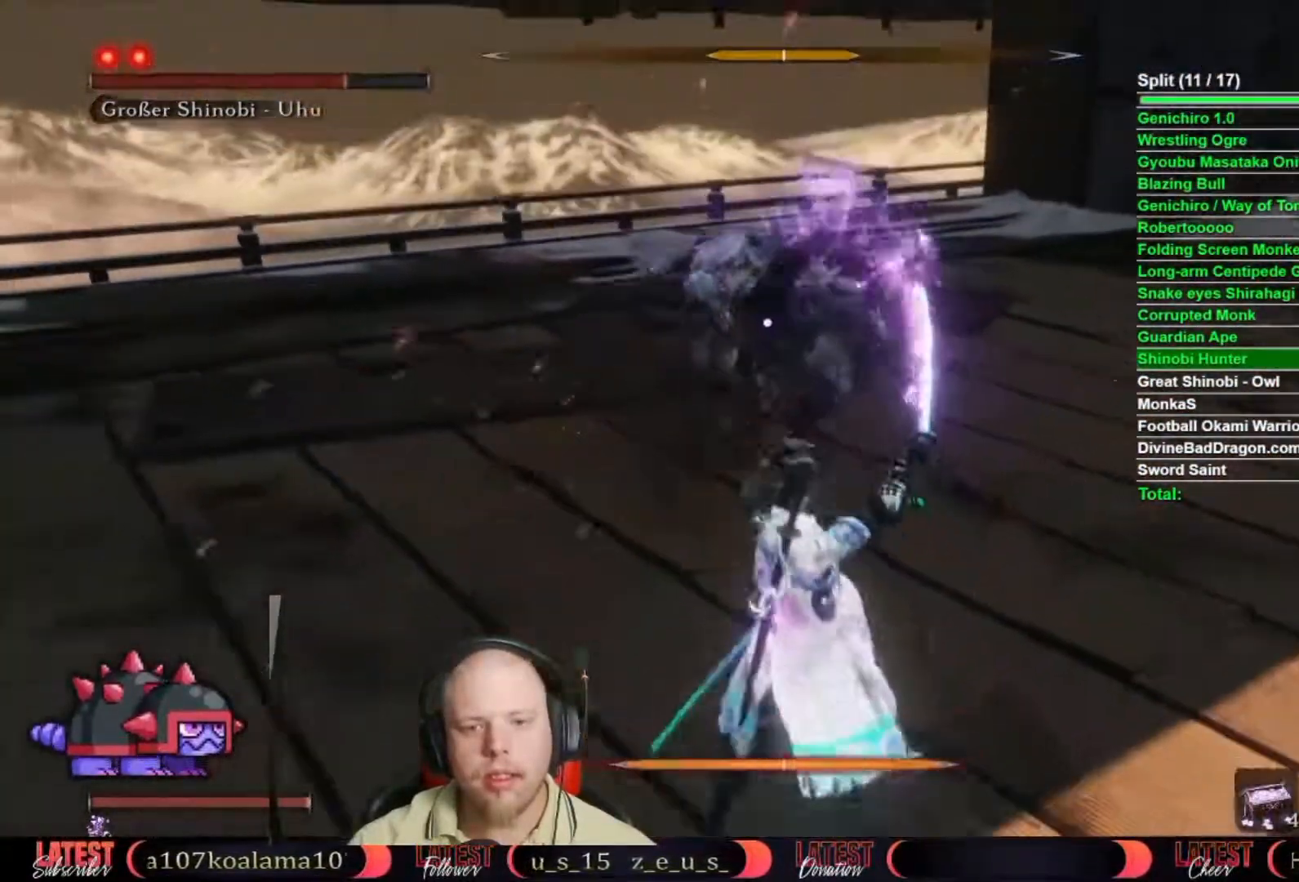
{"dt_ms": 500, "buttons": [], "left_stick": "up-right", "right_stick": "center"}
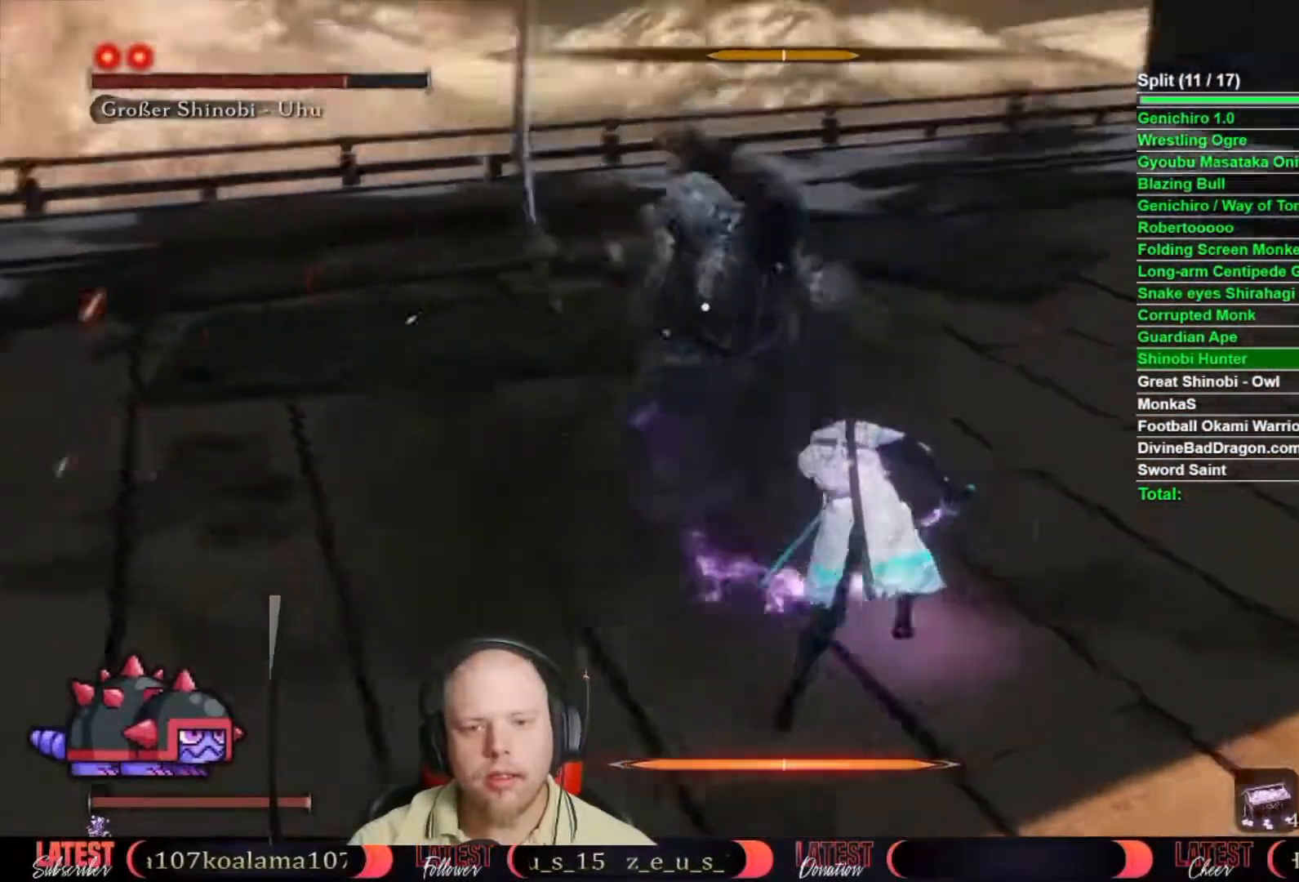
{"dt_ms": 500, "buttons": ["L2", "R1"], "left_stick": "up", "right_stick": "center", "button_events": [[33, "B", "down"], [183, "B", "up"], [333, "L2", "down"], [417, "R1", "down"]]}
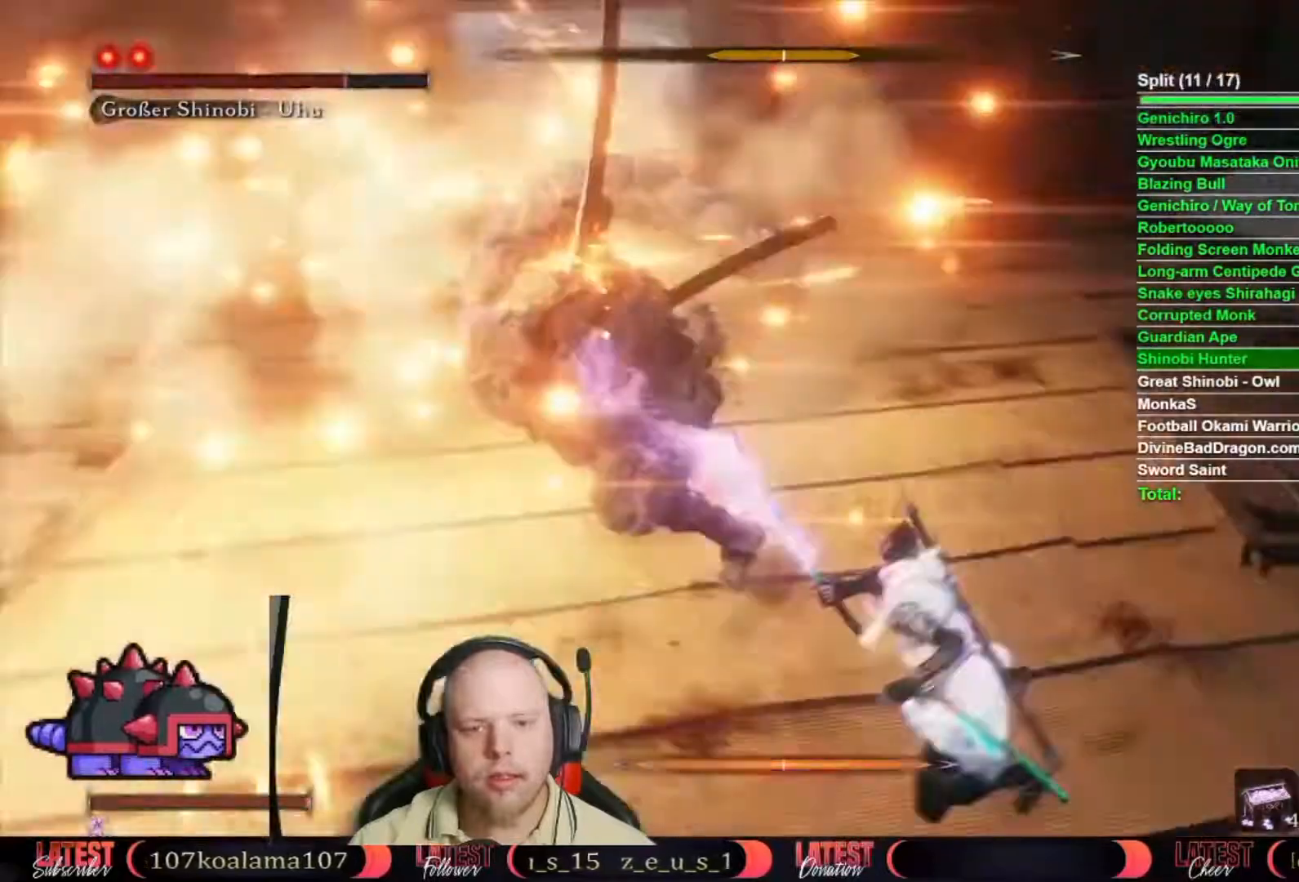
{"dt_ms": 500, "buttons": [], "left_stick": "up", "right_stick": "center", "button_events": [[17, "R1", "up"], [33, "L2", "up"], [100, "R1", "down"], [183, "R1", "up"], [400, "R1", "down"], [483, "R1", "up"]]}
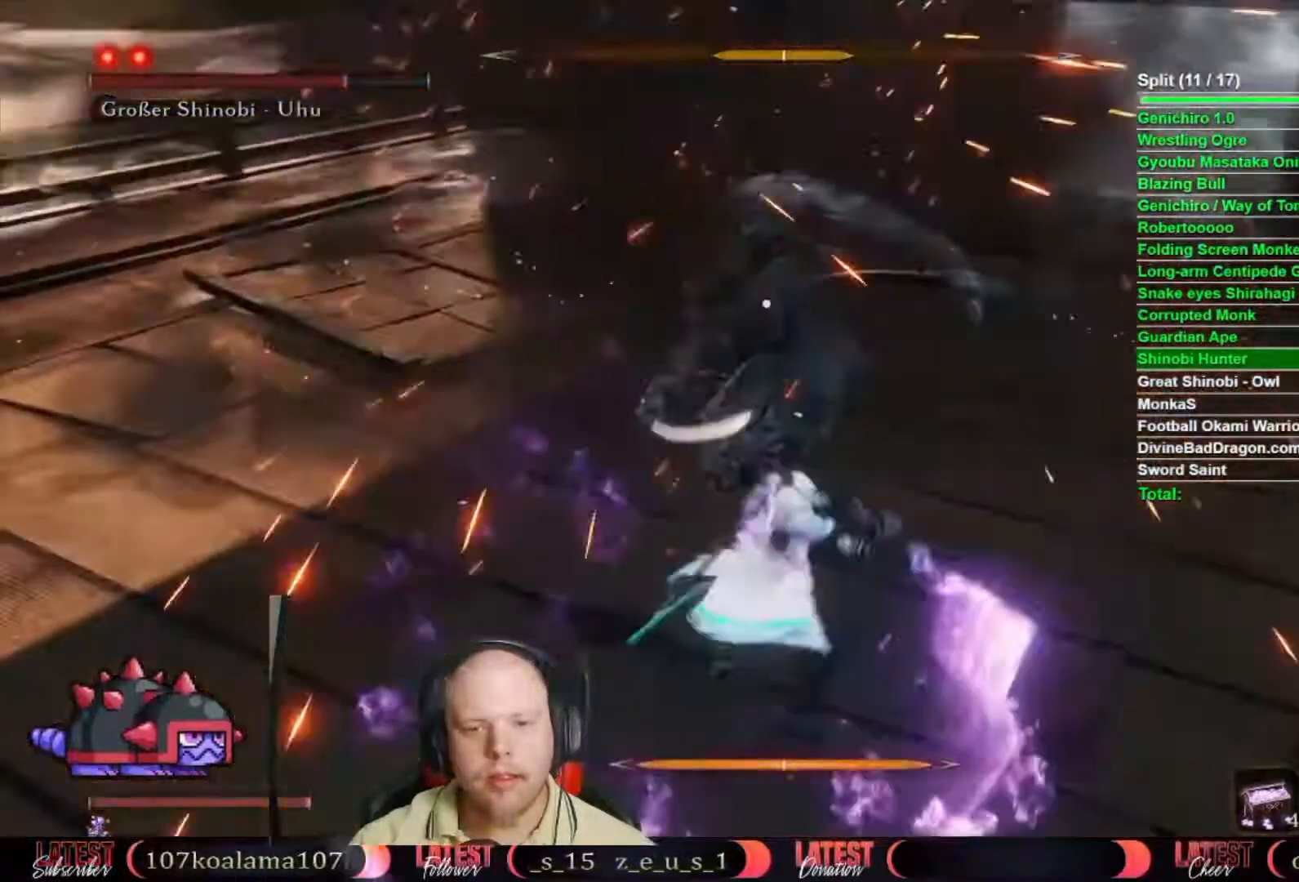
{"dt_ms": 500, "buttons": [], "left_stick": "up", "right_stick": "center", "button_events": [[67, "R1", "down"], [150, "R1", "up"], [217, "R1", "down"], [300, "R1", "up"], [367, "R1", "down"], [433, "R1", "up"]]}
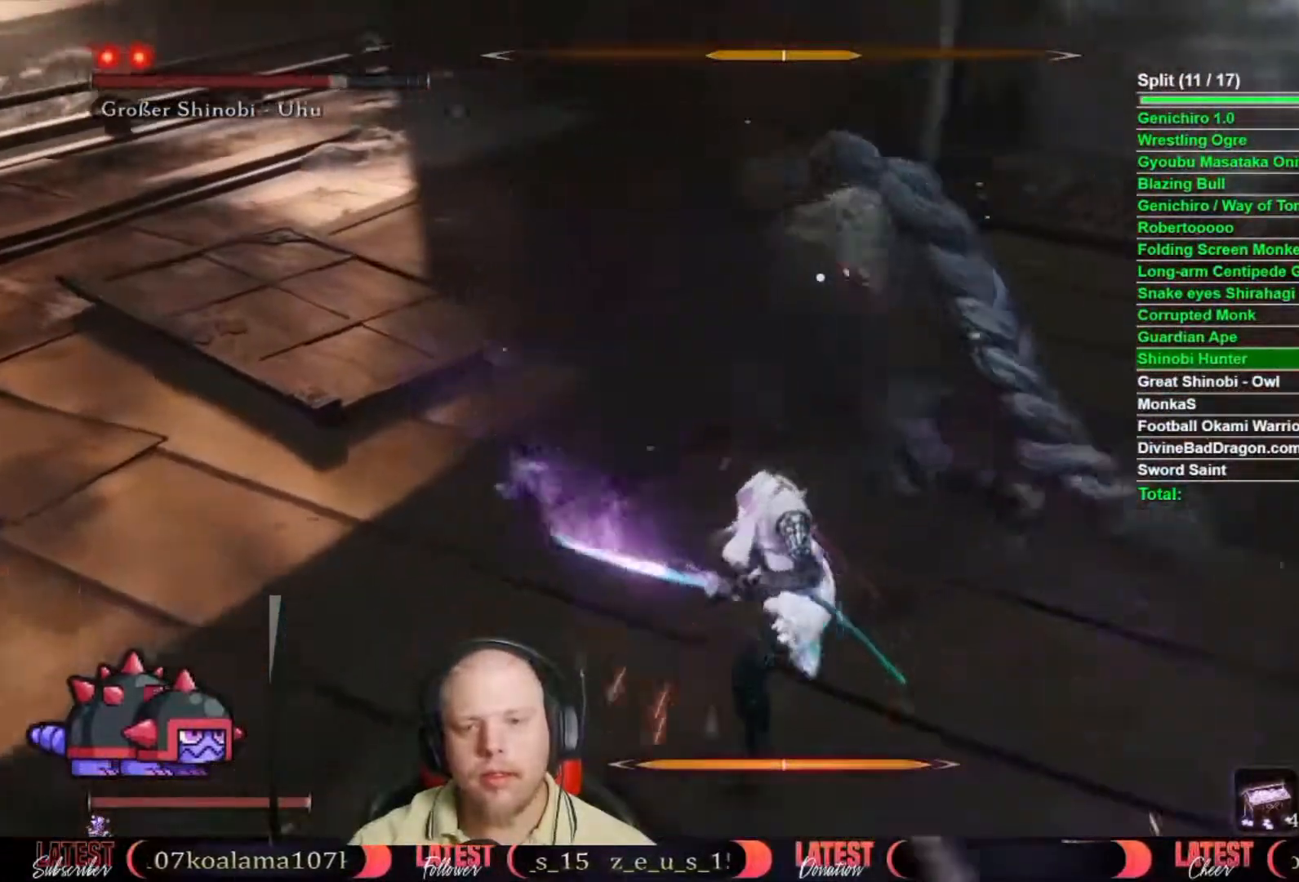
{"dt_ms": 500, "buttons": [], "left_stick": "up", "right_stick": "center", "button_events": [[33, "R1", "down"], [83, "R1", "up"], [183, "R1", "down"], [250, "R1", "up"], [350, "R1", "down"], [400, "R1", "up"]]}
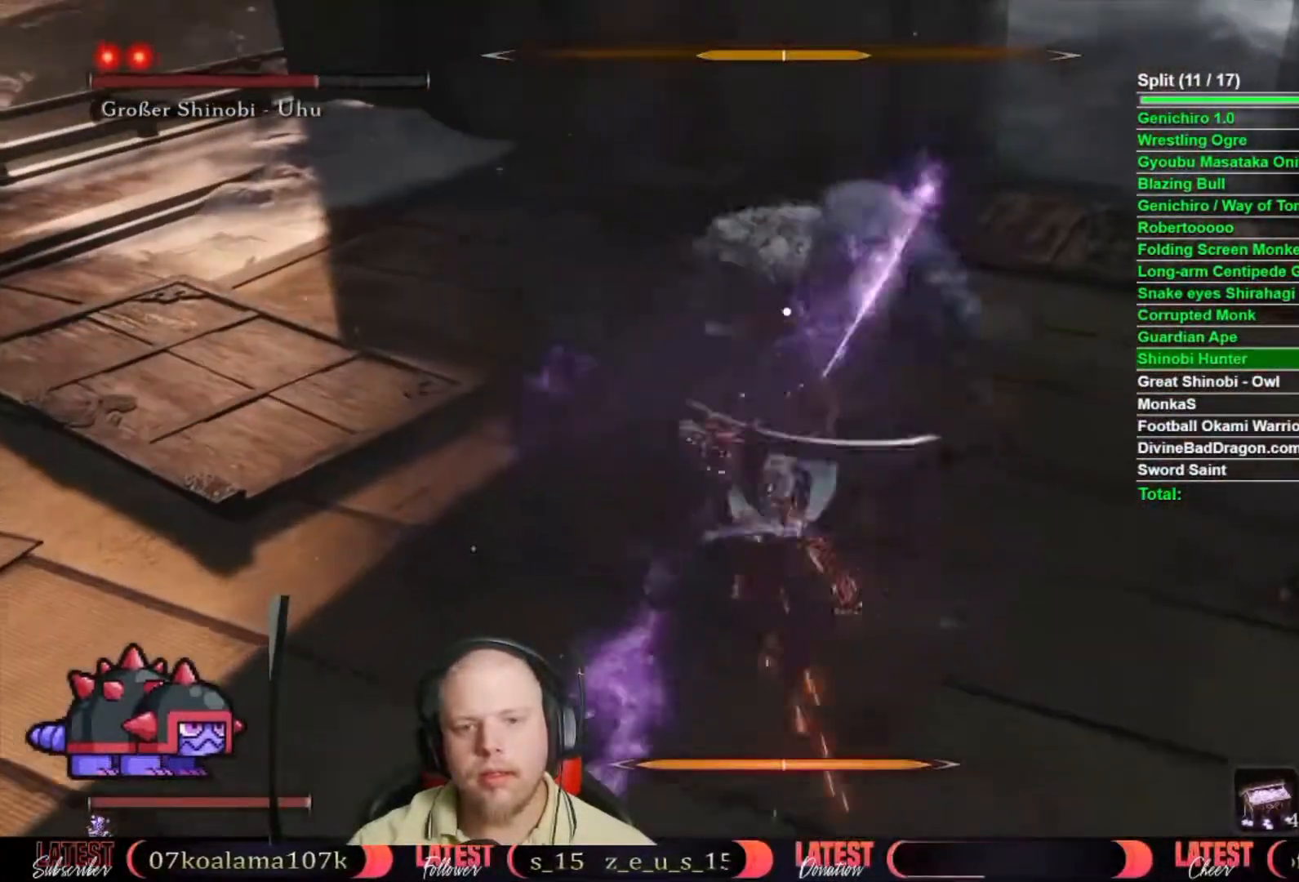
{"dt_ms": 500, "buttons": ["R1"], "left_stick": "up", "right_stick": "center", "button_events": [[283, "R1", "down"], [367, "R1", "up"], [467, "R1", "down"]]}
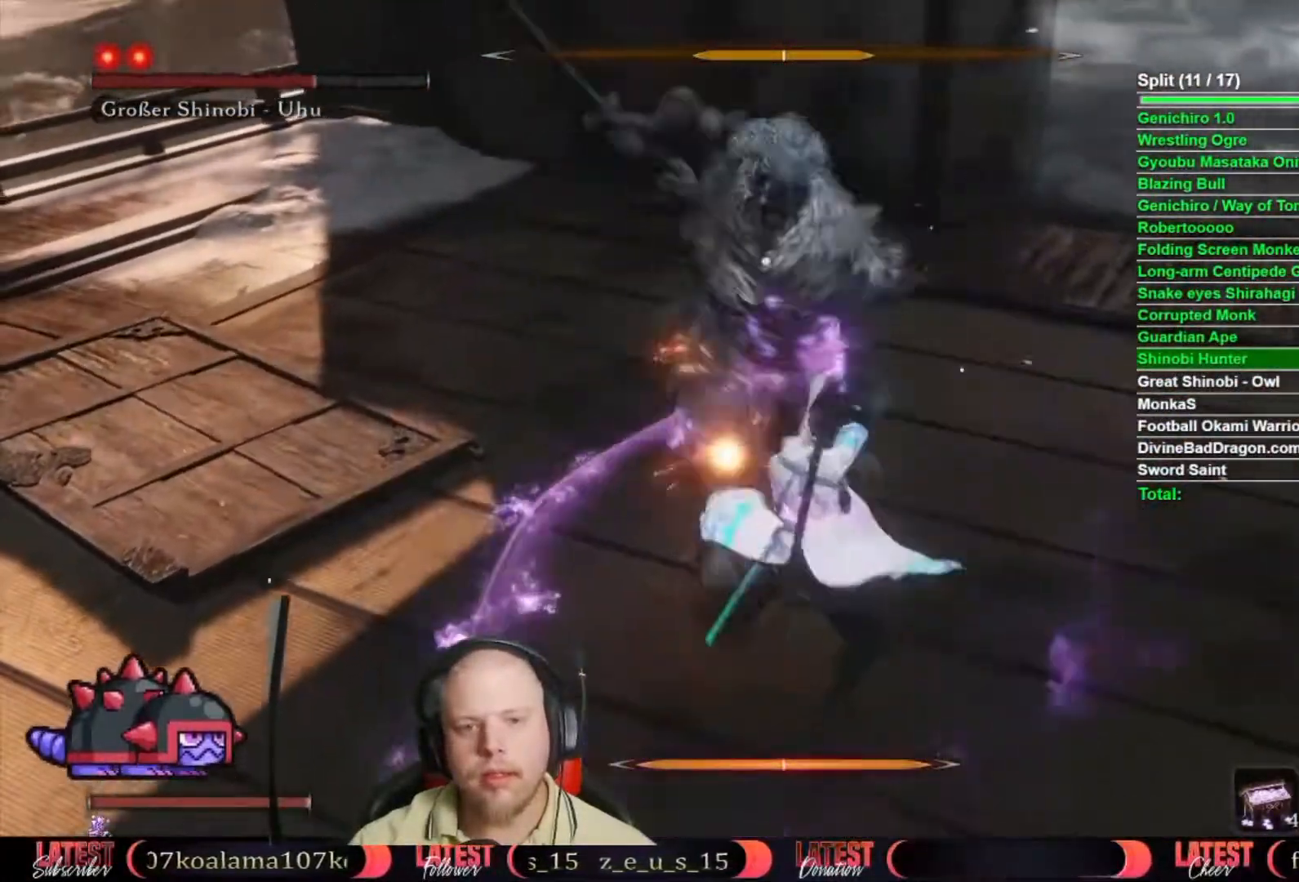
{"dt_ms": 500, "buttons": [], "left_stick": "up", "right_stick": "center", "button_events": [[33, "R1", "up"], [150, "R1", "down"], [200, "R1", "up"]]}
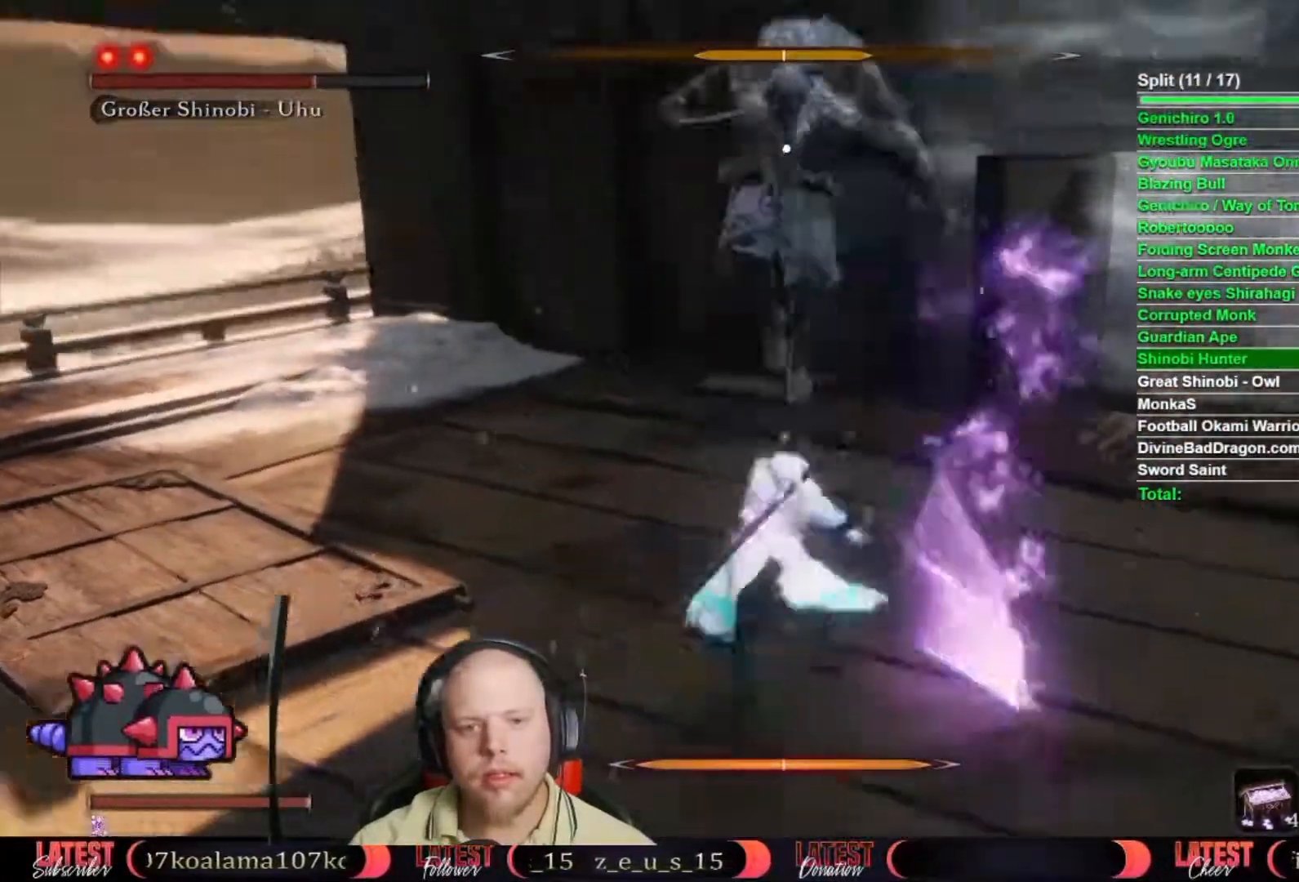
{"dt_ms": 500, "buttons": [], "left_stick": "down", "right_stick": "center", "button_events": [[317, "B", "down"], [467, "B", "up"]]}
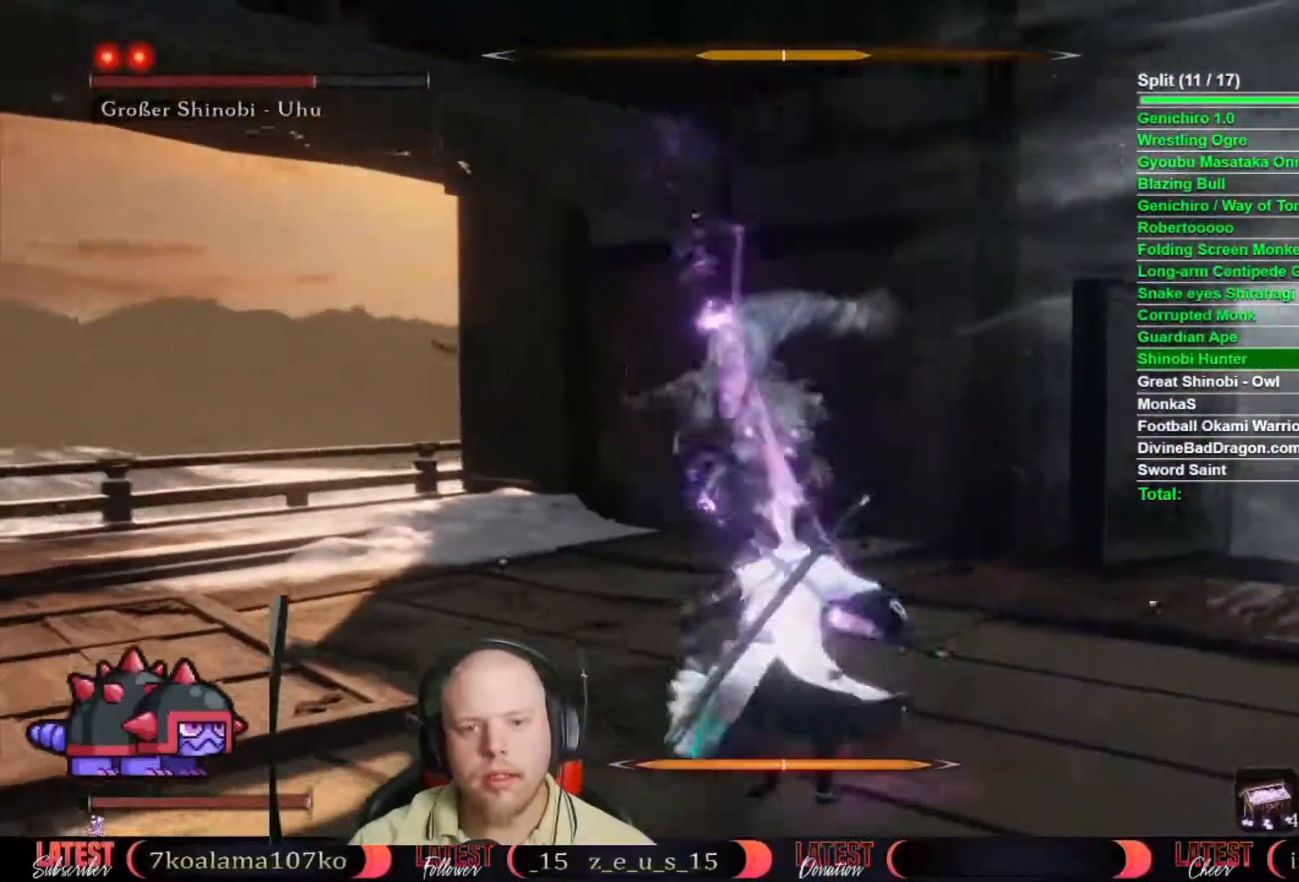
{"dt_ms": 500, "buttons": [], "left_stick": "down-left", "right_stick": "center", "button_events": []}
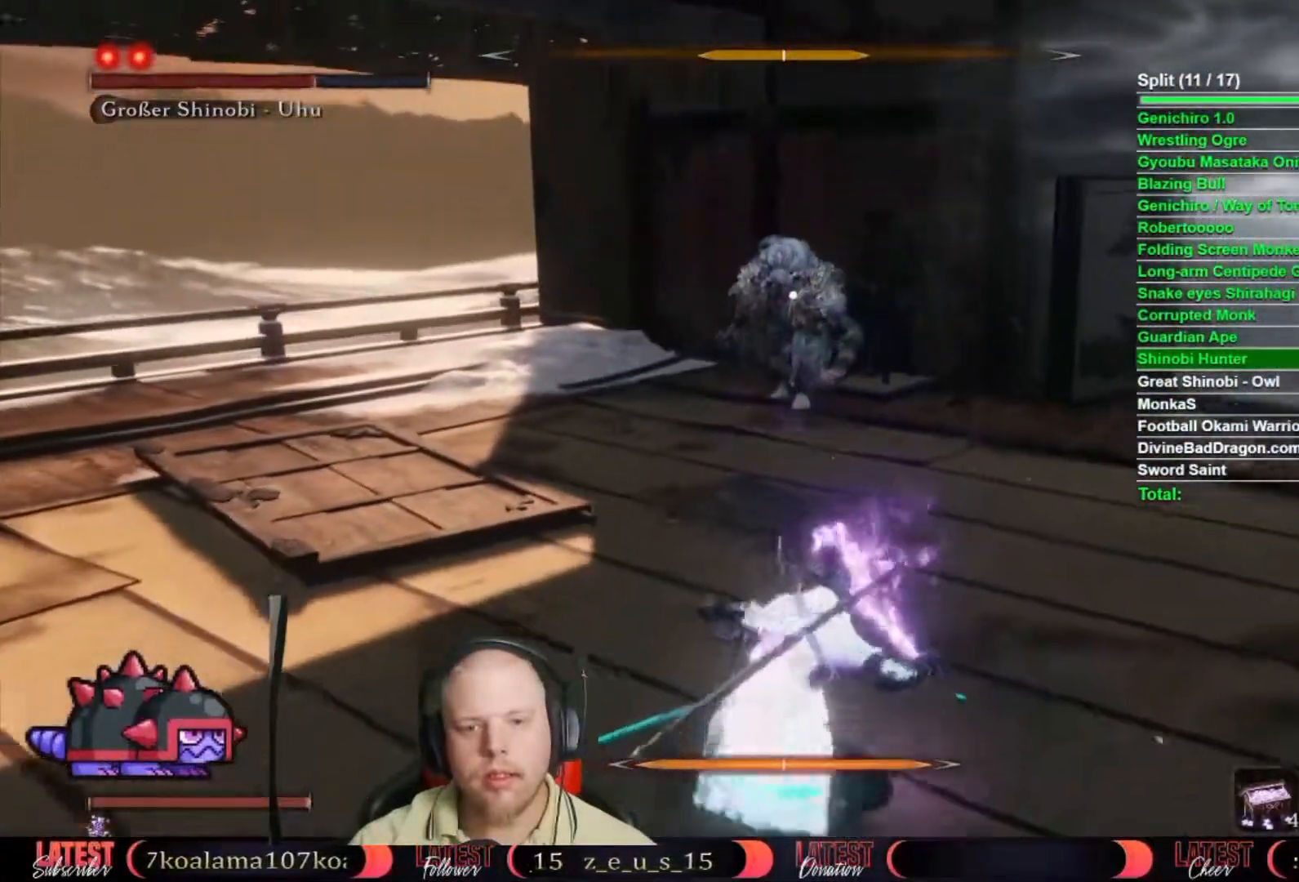
{"dt_ms": 500, "buttons": [], "left_stick": "down-left", "right_stick": "center", "button_events": []}
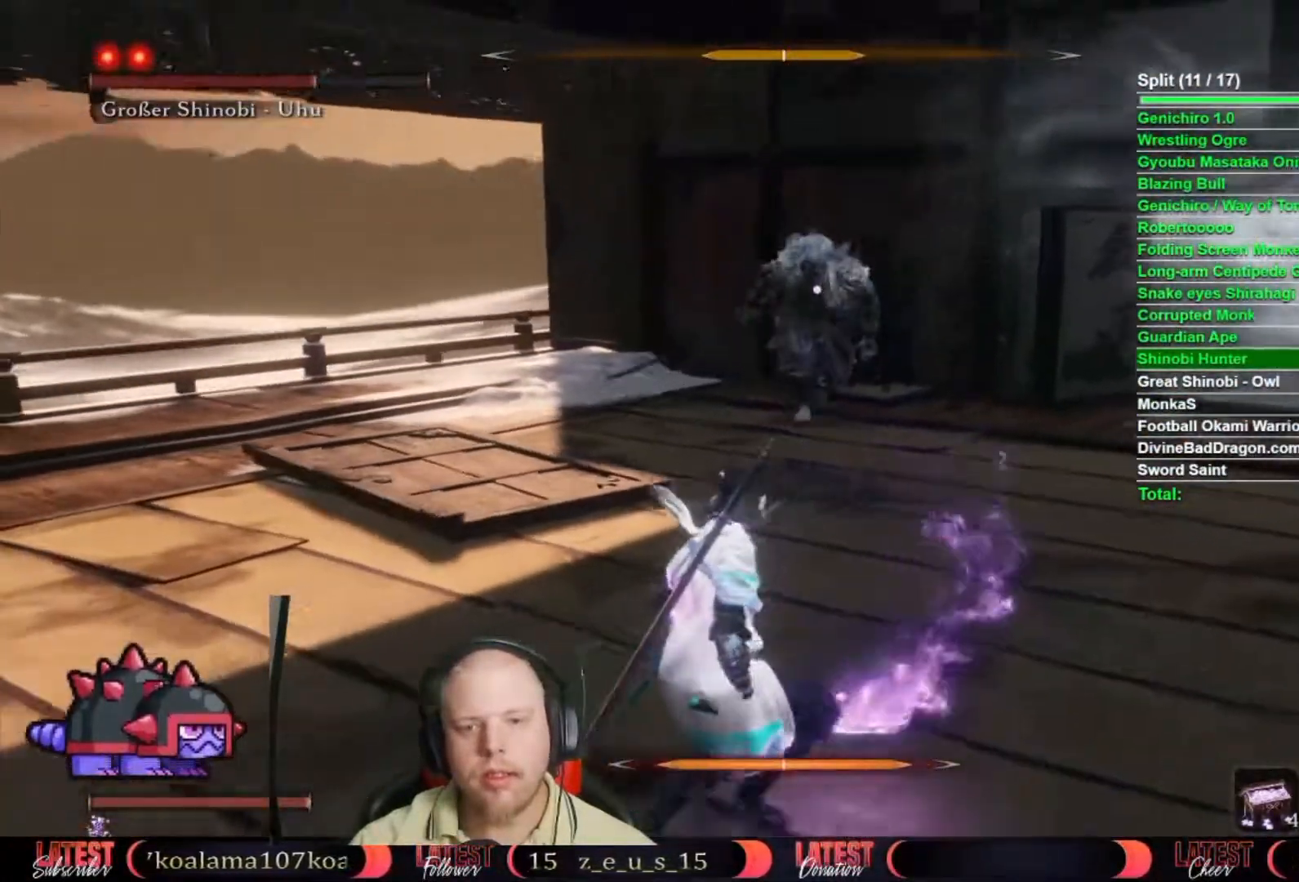
{"dt_ms": 500, "buttons": [], "left_stick": "down-left", "right_stick": "center", "button_events": []}
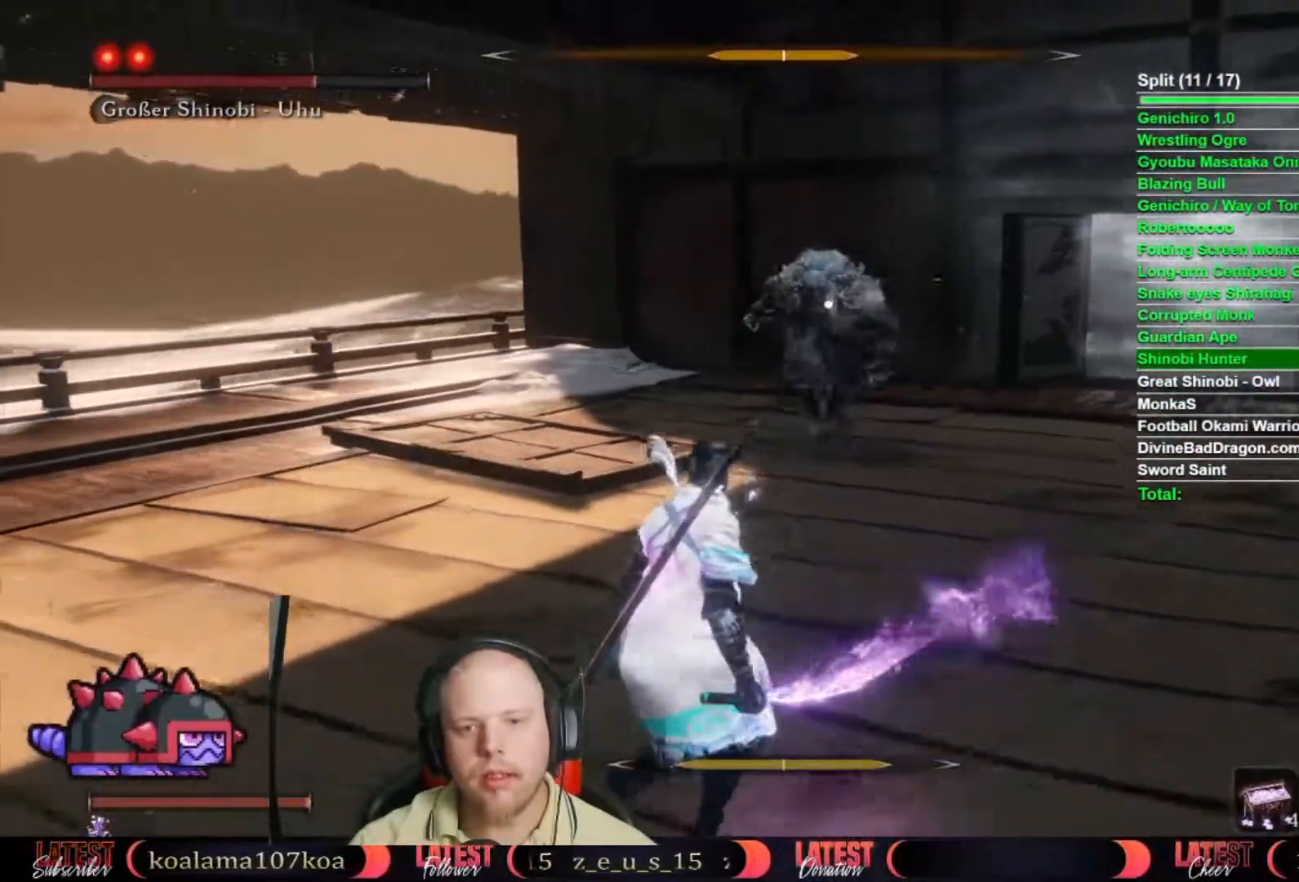
{"dt_ms": 500, "buttons": [], "left_stick": "center", "right_stick": "center", "button_events": []}